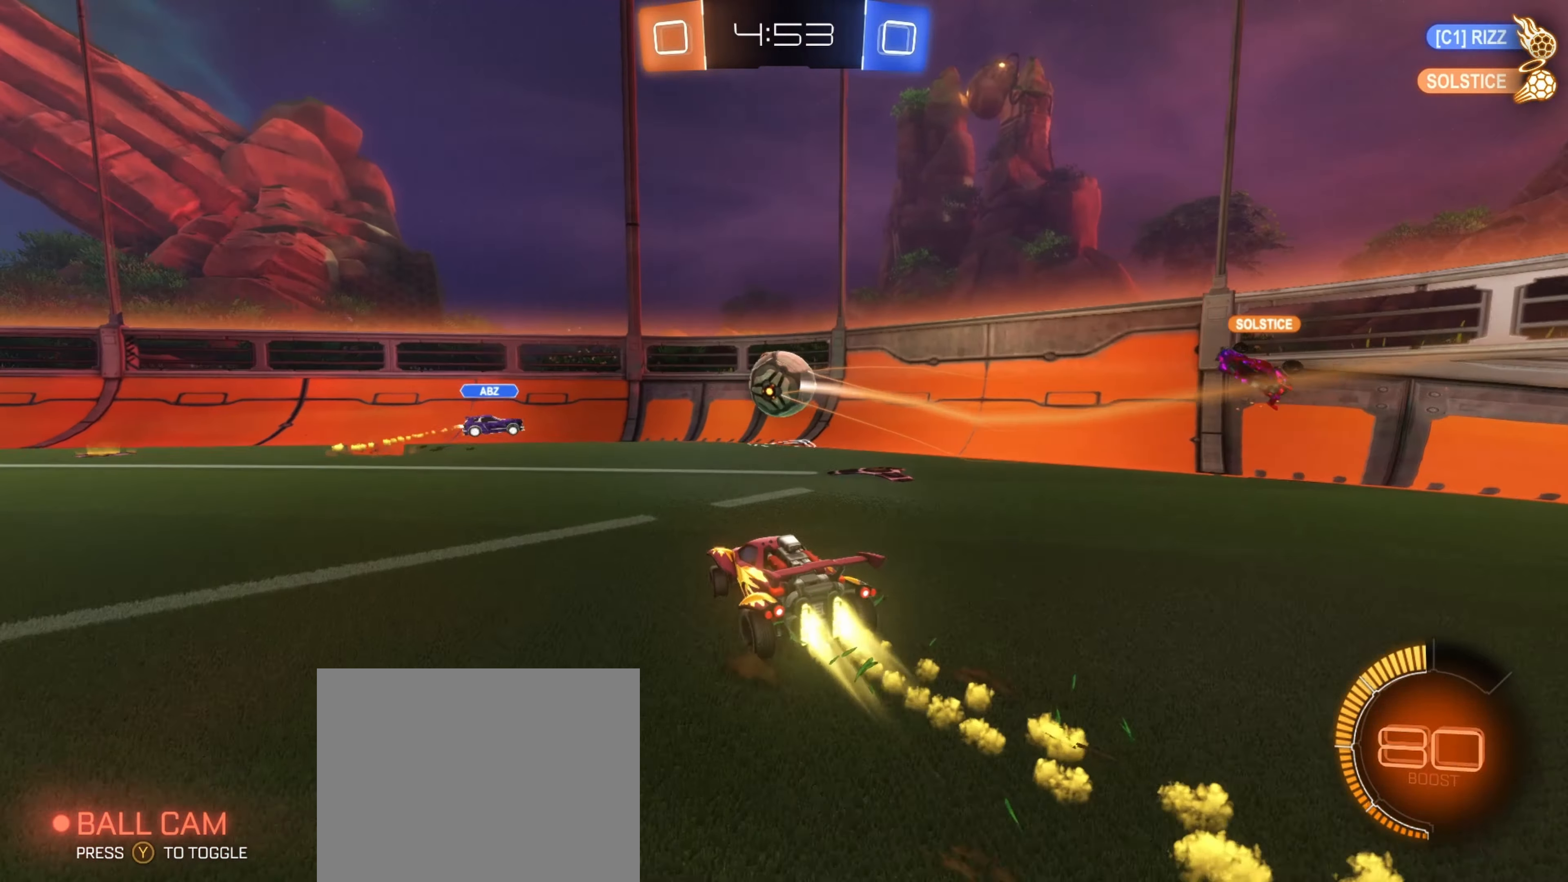
Gameplay with a controller (Xbox layout); each line is a JSON object with the inputs held at the frame after it. "events" lists button and stick changes between this image and that frame as [ms after this image, input, new state], when the widget could be followed in between.
{"buttons": ["R2"], "left_stick": "right", "right_stick": "center", "events": [[33, "B", "up"], [117, "L1", "down"], [200, "L1", "up"]]}
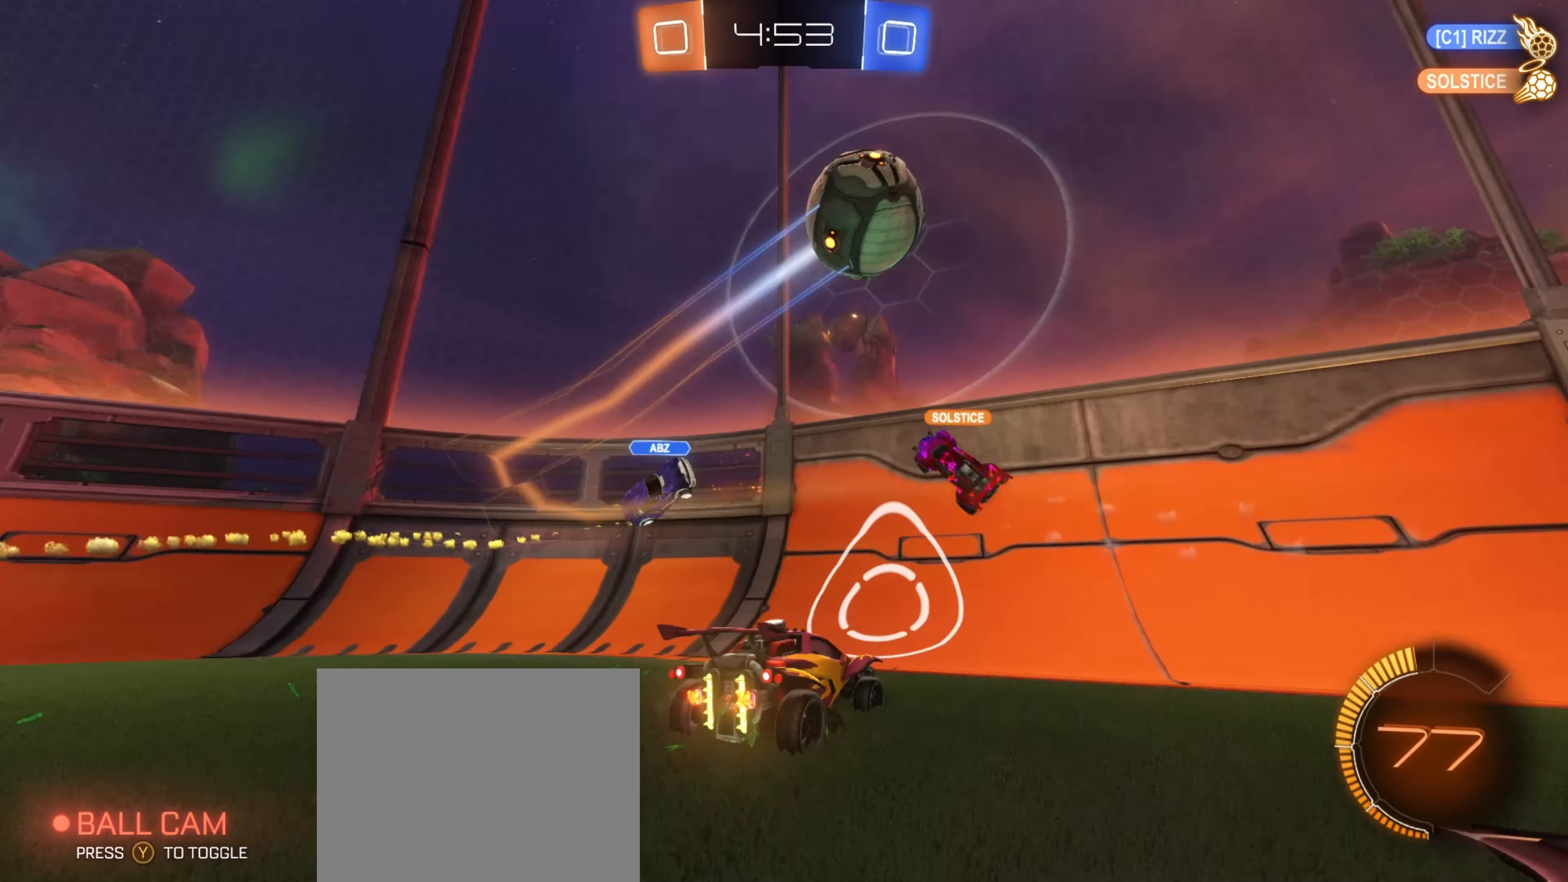
{"buttons": ["B", "R2"], "left_stick": "center", "right_stick": "center", "events": [[67, "B", "down"], [467, "left_stick", "center"]]}
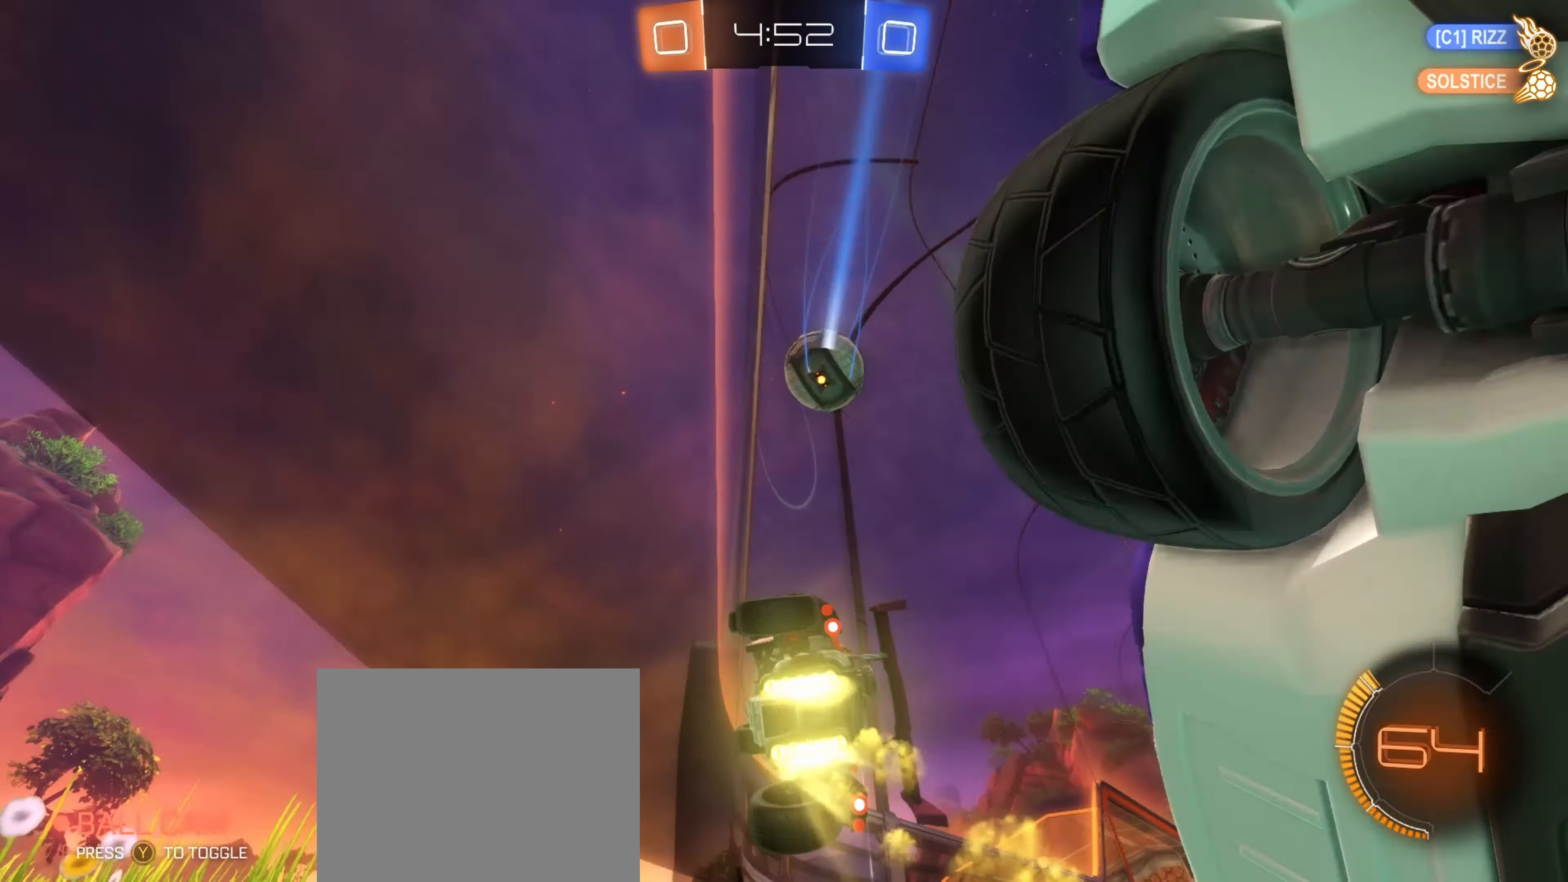
{"buttons": ["R2"], "left_stick": "down-left", "right_stick": "center", "events": [[33, "left_stick", "right"], [217, "left_stick", "center"], [333, "left_stick", "down-left"], [383, "B", "up"]]}
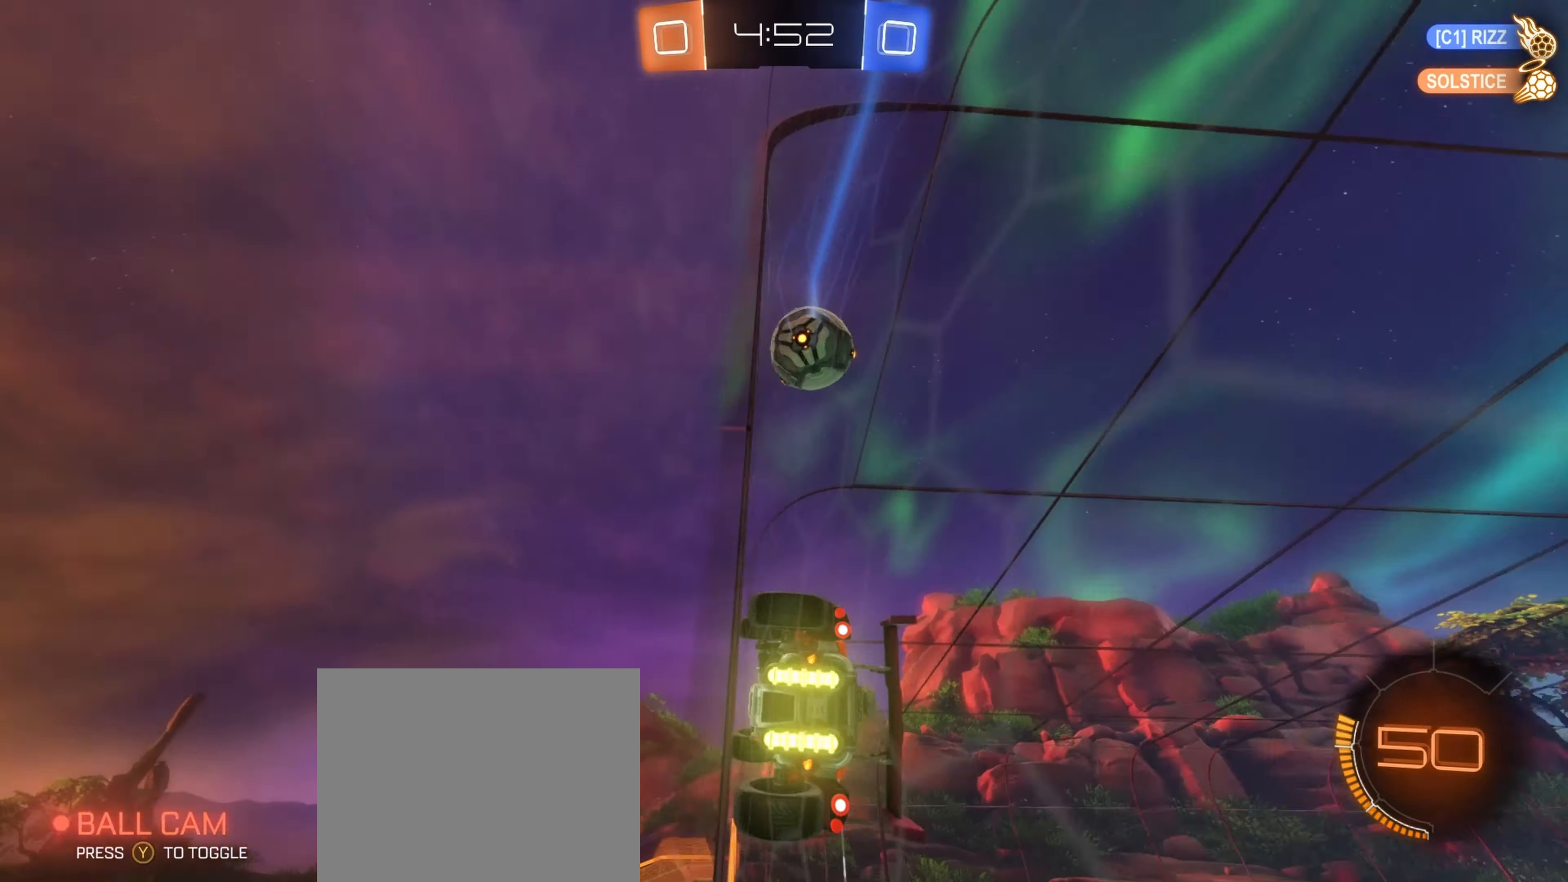
{"buttons": ["B", "R2"], "left_stick": "center", "right_stick": "center", "events": [[50, "left_stick", "center"], [150, "B", "down"], [334, "left_stick", "right"], [467, "left_stick", "center"]]}
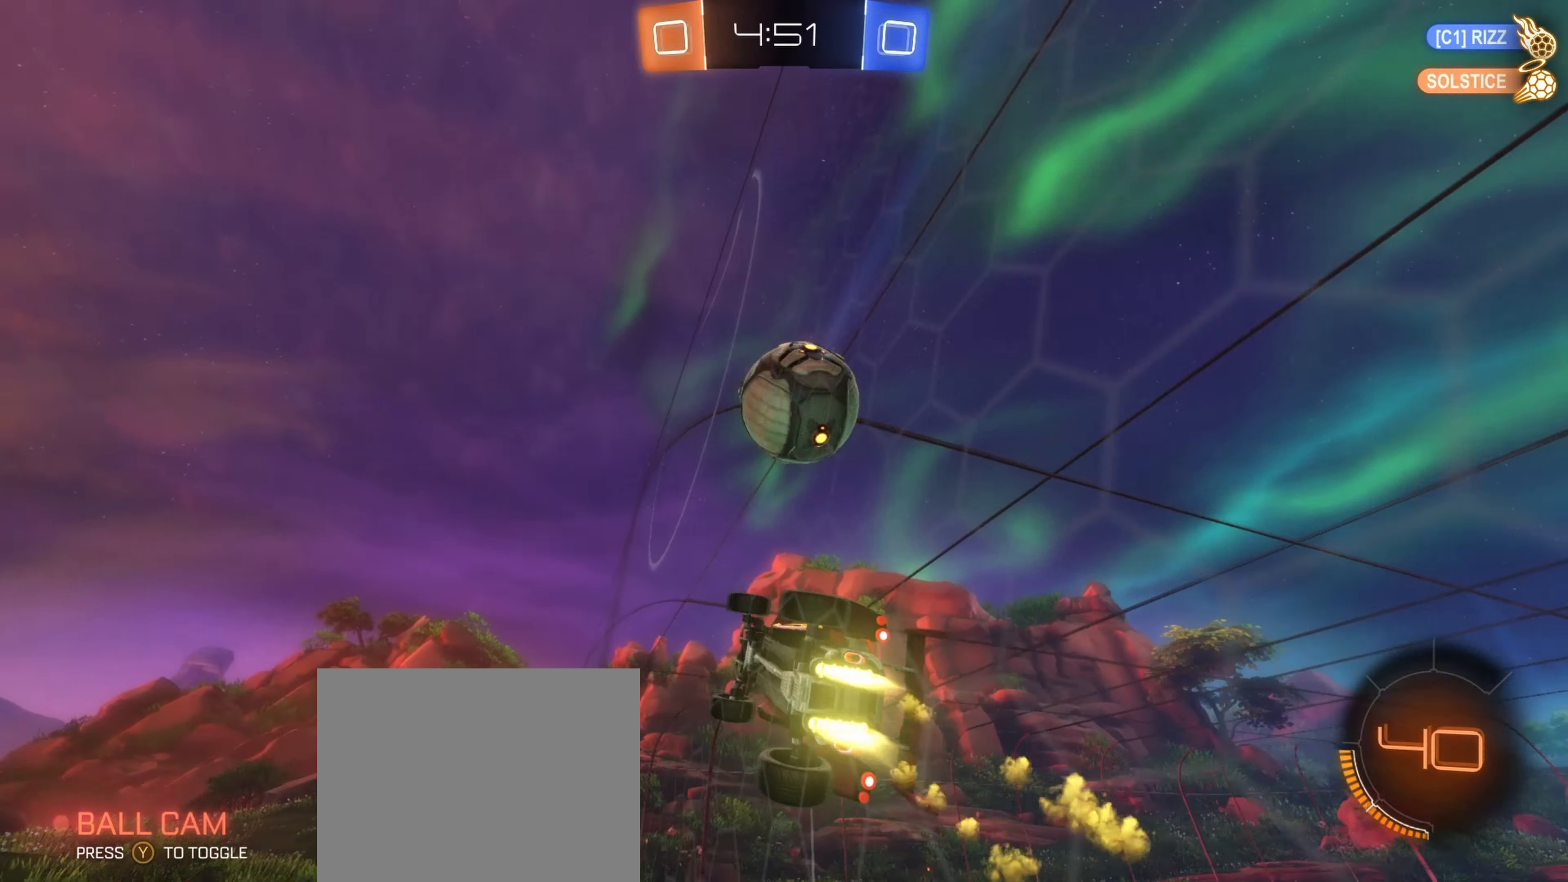
{"buttons": ["A", "R1", "R2"], "left_stick": "right", "right_stick": "center", "events": [[34, "A", "down"], [117, "B", "up"], [134, "A", "up"], [150, "R2", "up"], [250, "left_stick", "down-left"], [367, "left_stick", "right"], [450, "A", "down"], [450, "R1", "down"], [467, "R2", "down"]]}
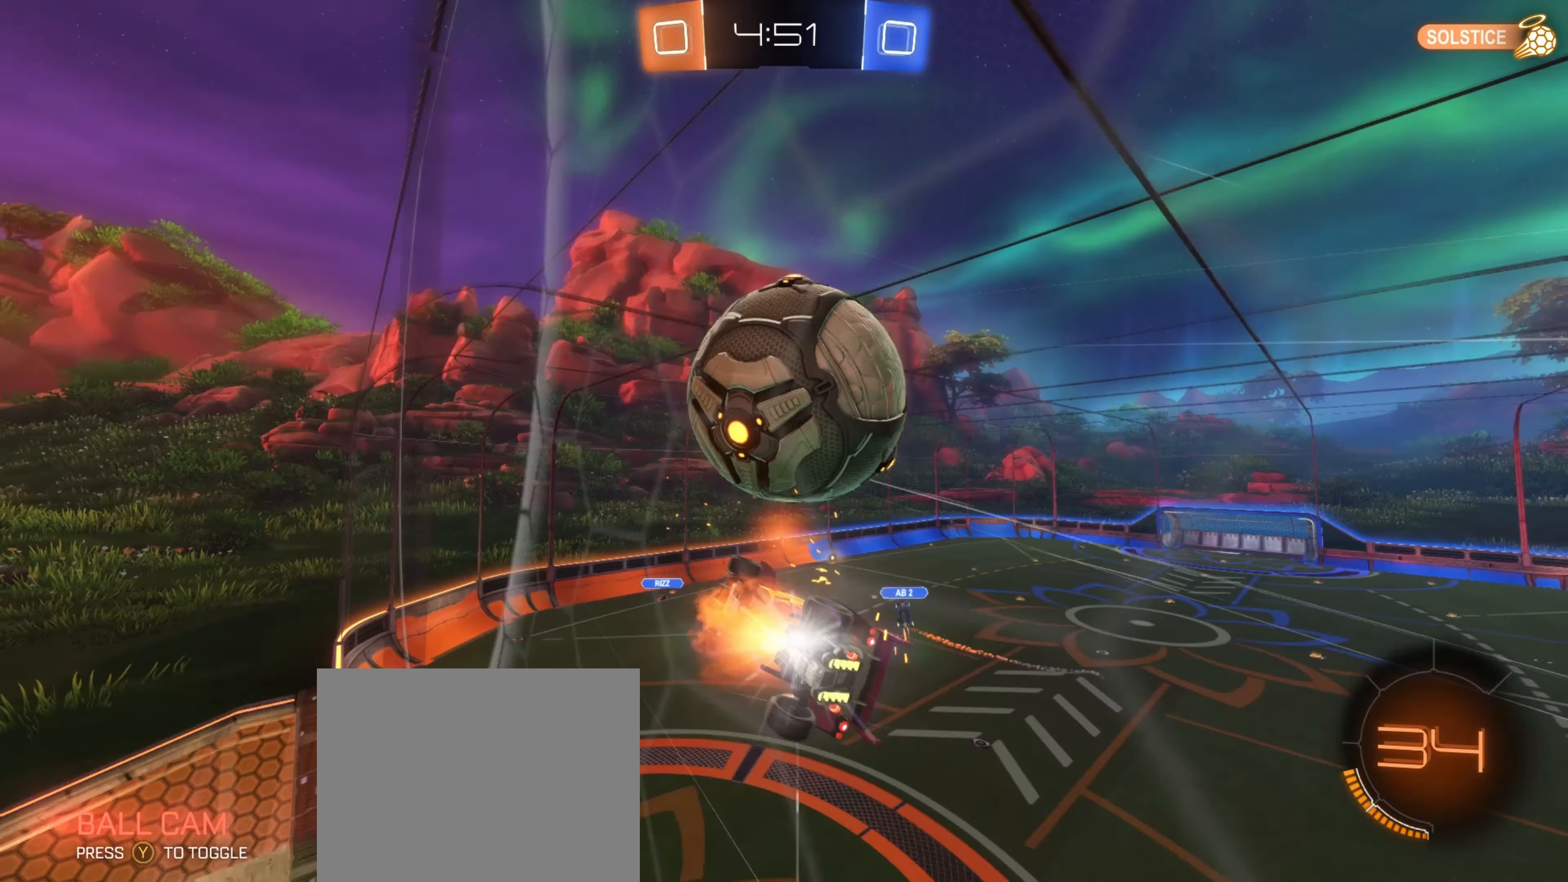
{"buttons": ["Y"], "left_stick": "left", "right_stick": "center", "events": [[117, "A", "up"], [134, "left_stick", "center"], [234, "R2", "up"], [400, "R1", "up"], [434, "left_stick", "left"], [450, "Y", "down"]]}
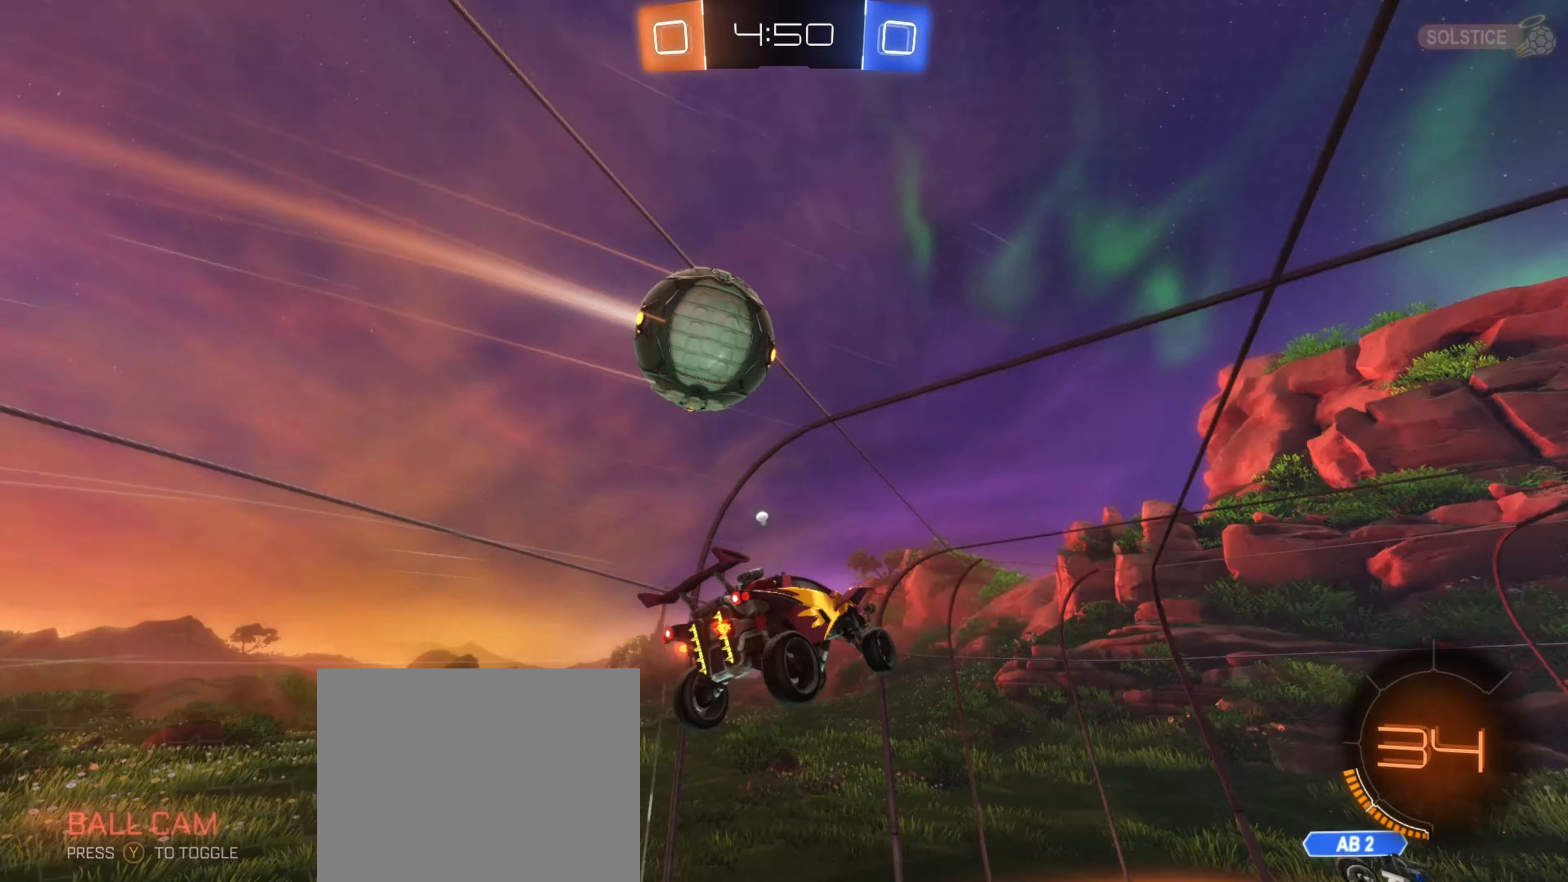
{"buttons": [], "left_stick": "center", "right_stick": "center", "events": [[34, "left_stick", "up"], [67, "Y", "up"], [117, "left_stick", "right"], [234, "left_stick", "down"], [284, "left_stick", "down-left"], [467, "left_stick", "center"]]}
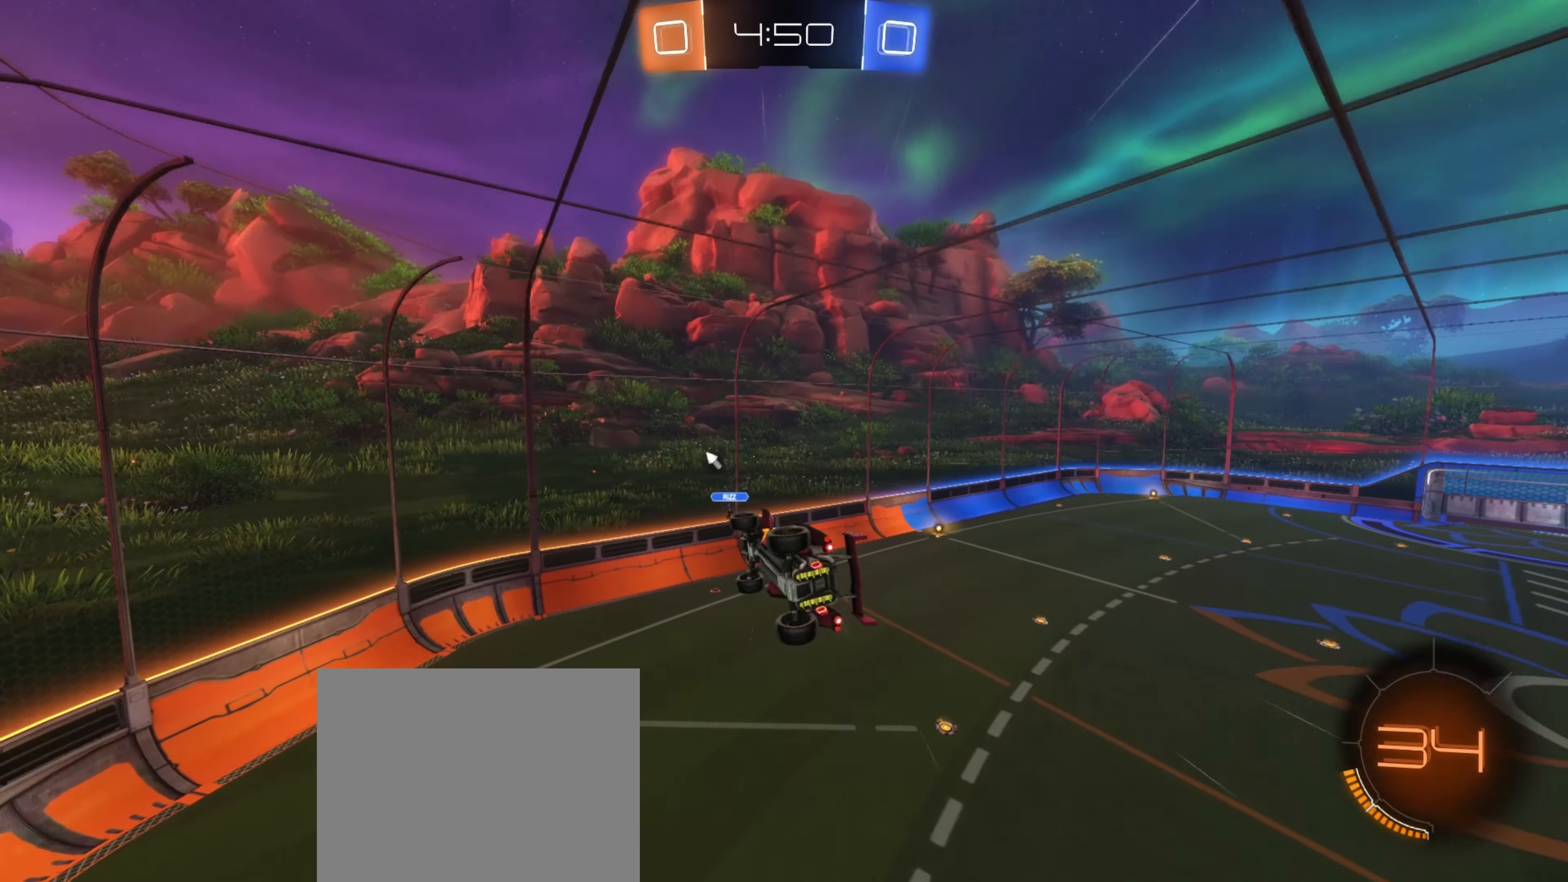
{"buttons": ["R2"], "left_stick": "down-right", "right_stick": "center", "events": [[300, "left_stick", "down-right"], [434, "R2", "down"]]}
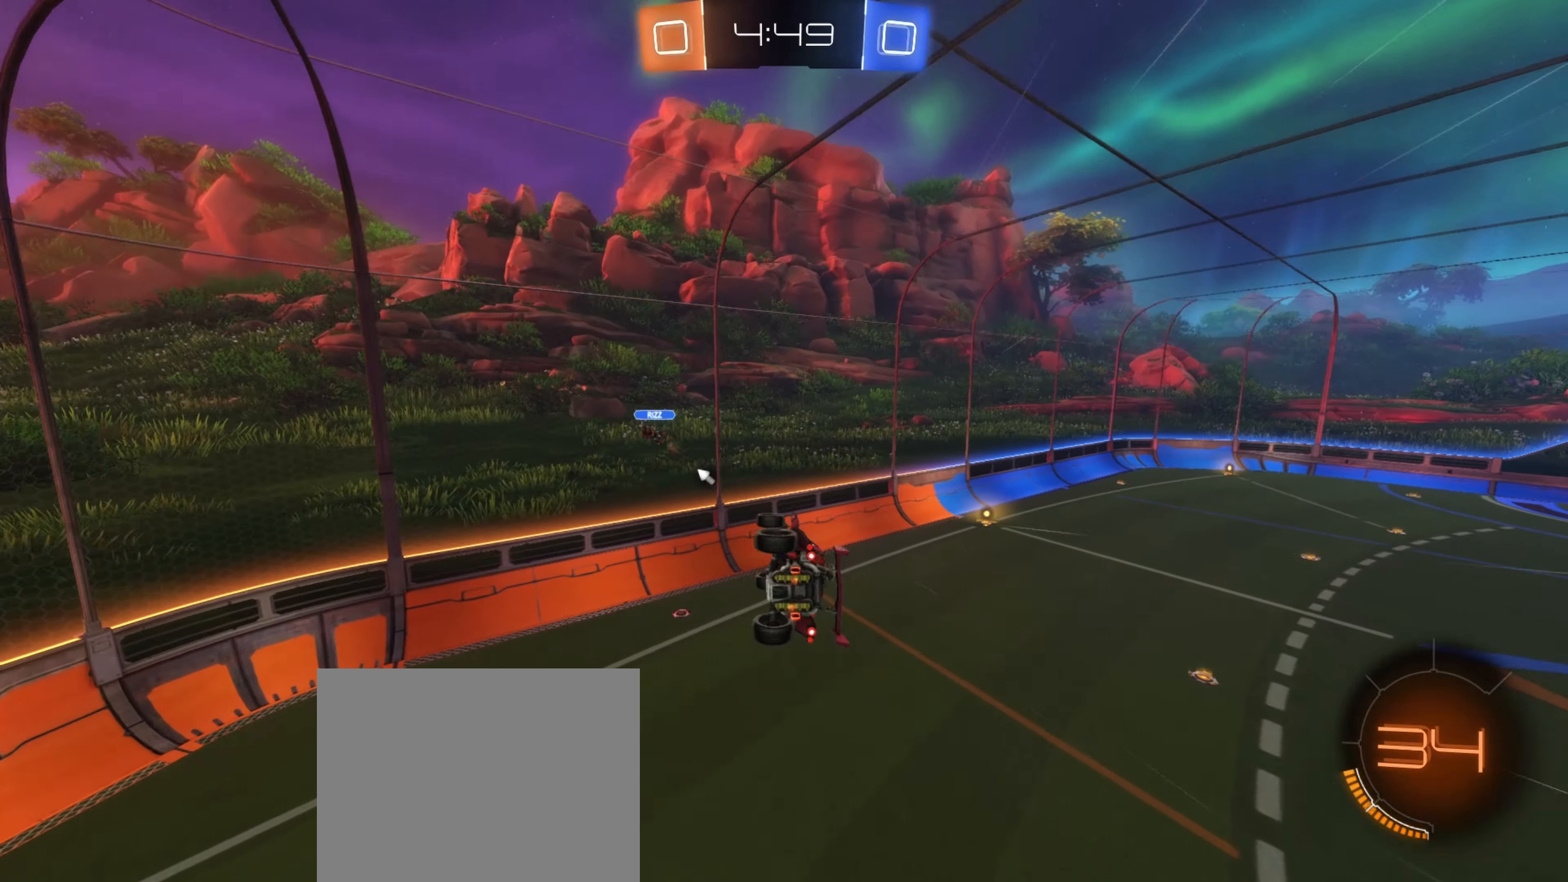
{"buttons": ["B", "R2"], "left_stick": "left", "right_stick": "center", "events": [[100, "left_stick", "center"], [167, "B", "down"], [250, "L1", "down"], [284, "left_stick", "up-left"], [350, "left_stick", "left"], [434, "L1", "up"]]}
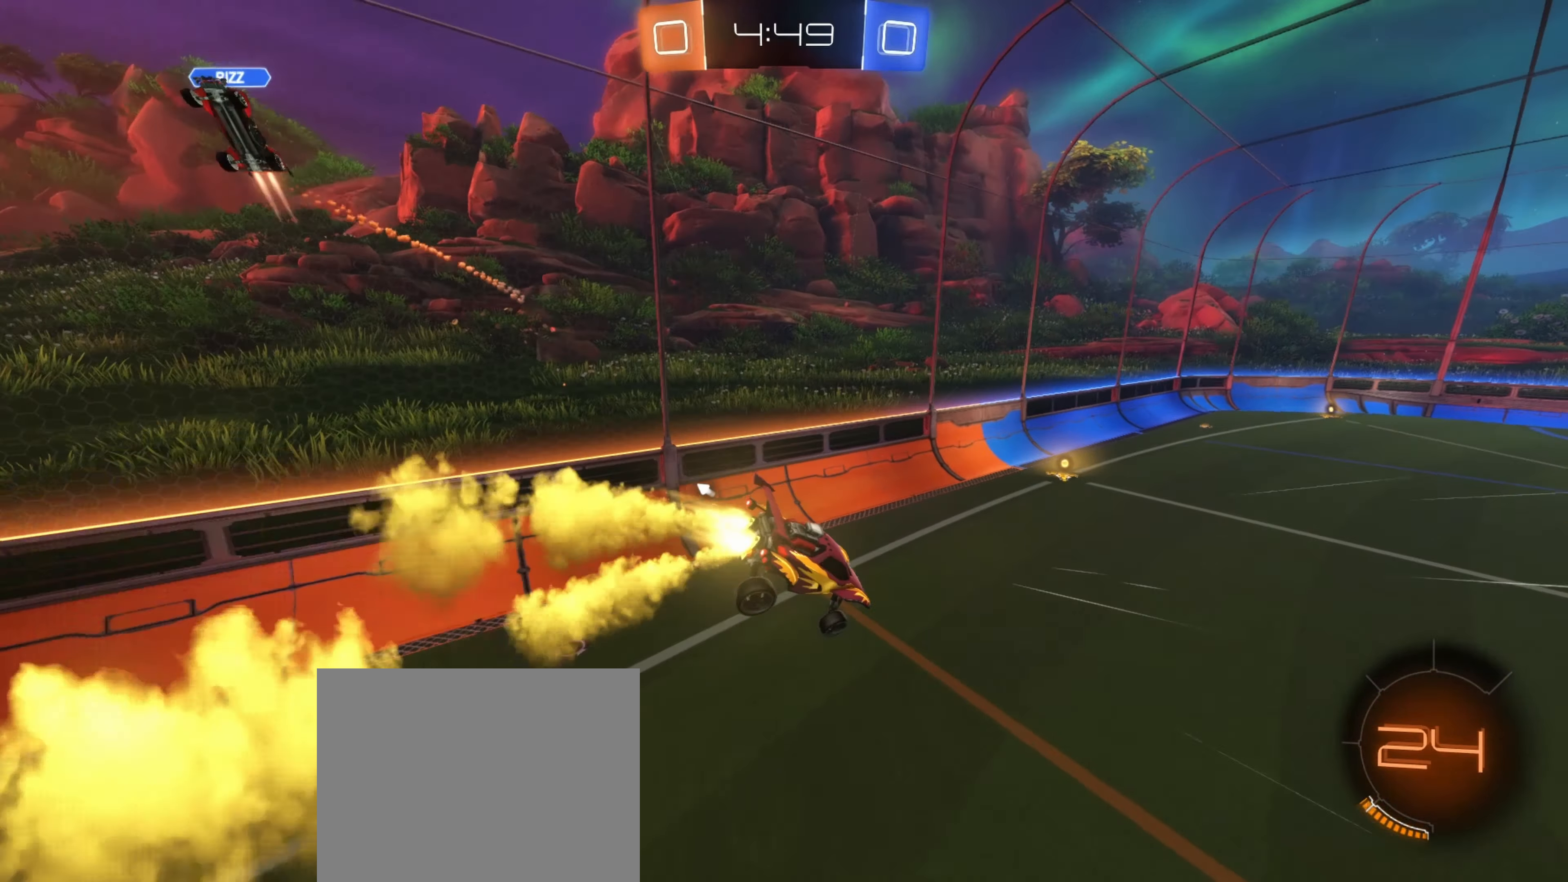
{"buttons": ["B", "R2"], "left_stick": "center", "right_stick": "center", "events": [[34, "R1", "down"], [100, "B", "up"], [117, "R1", "up"], [167, "left_stick", "center"], [317, "B", "down"]]}
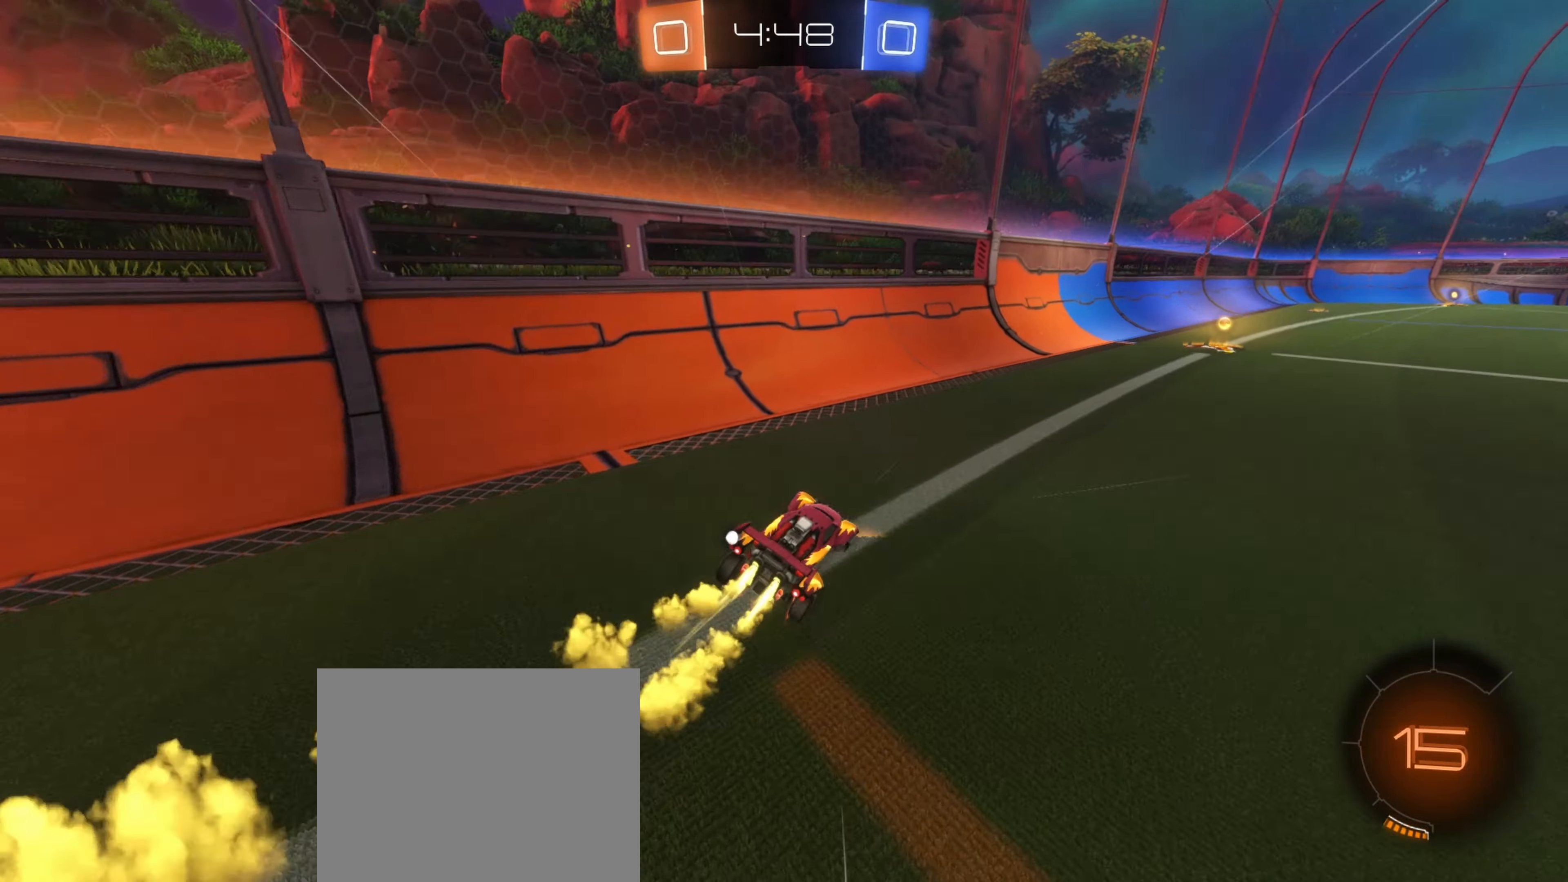
{"buttons": ["B", "R2"], "left_stick": "right", "right_stick": "center", "events": [[84, "left_stick", "right"], [184, "Y", "down"], [334, "left_stick", "center"], [367, "Y", "up"], [450, "left_stick", "right"]]}
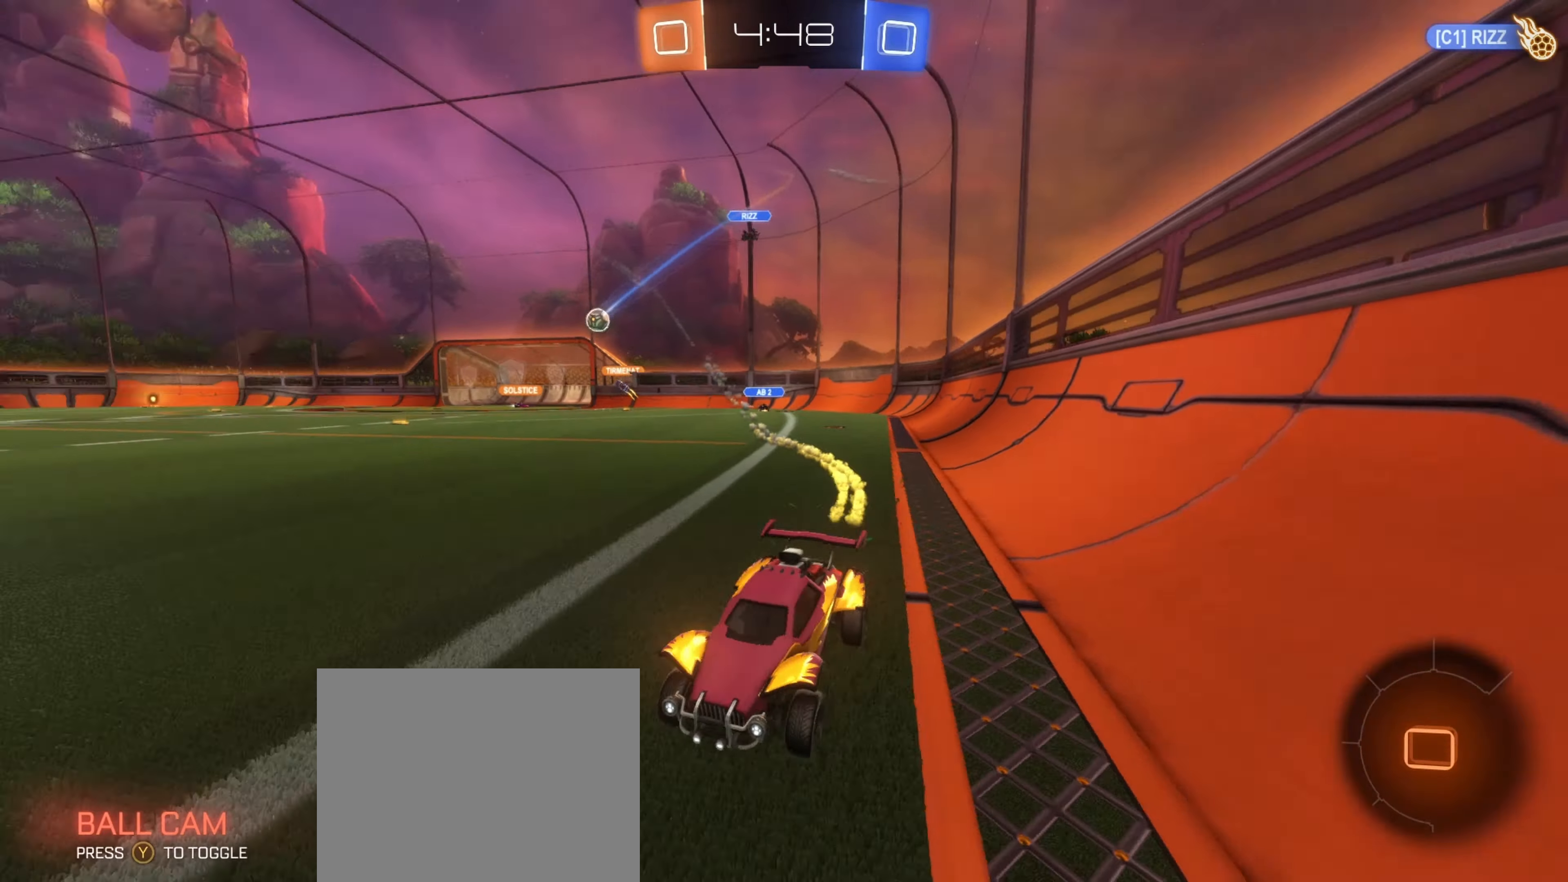
{"buttons": ["B", "R2"], "left_stick": "right", "right_stick": "center", "events": [[34, "B", "up"], [67, "L1", "down"], [234, "L1", "up"], [400, "B", "down"]]}
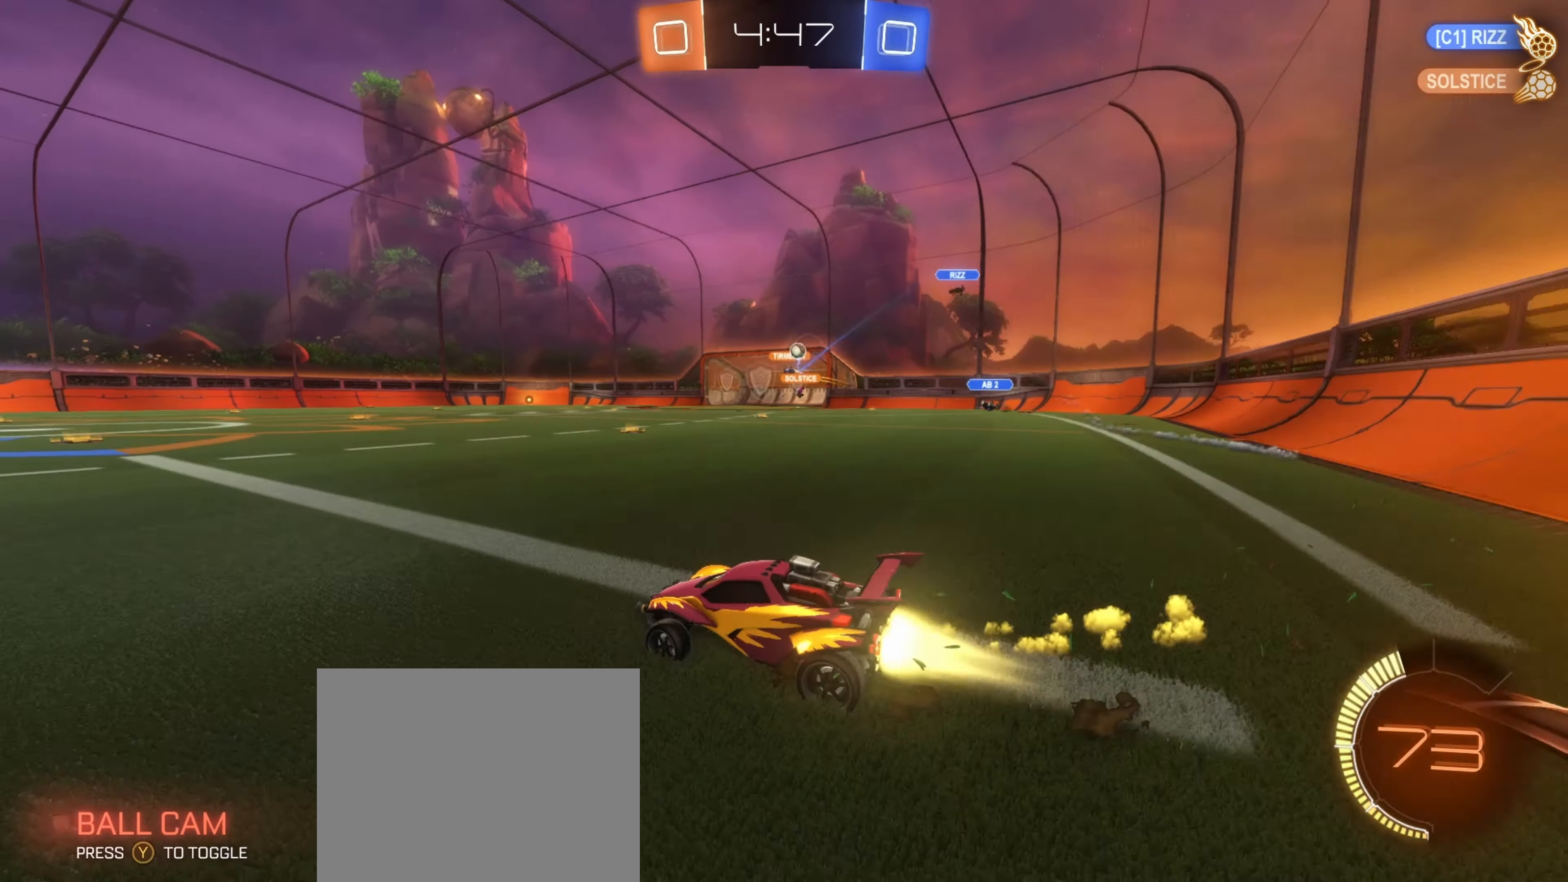
{"buttons": ["B", "R2"], "left_stick": "center", "right_stick": "center", "events": [[167, "B", "up"], [434, "left_stick", "center"], [500, "B", "down"]]}
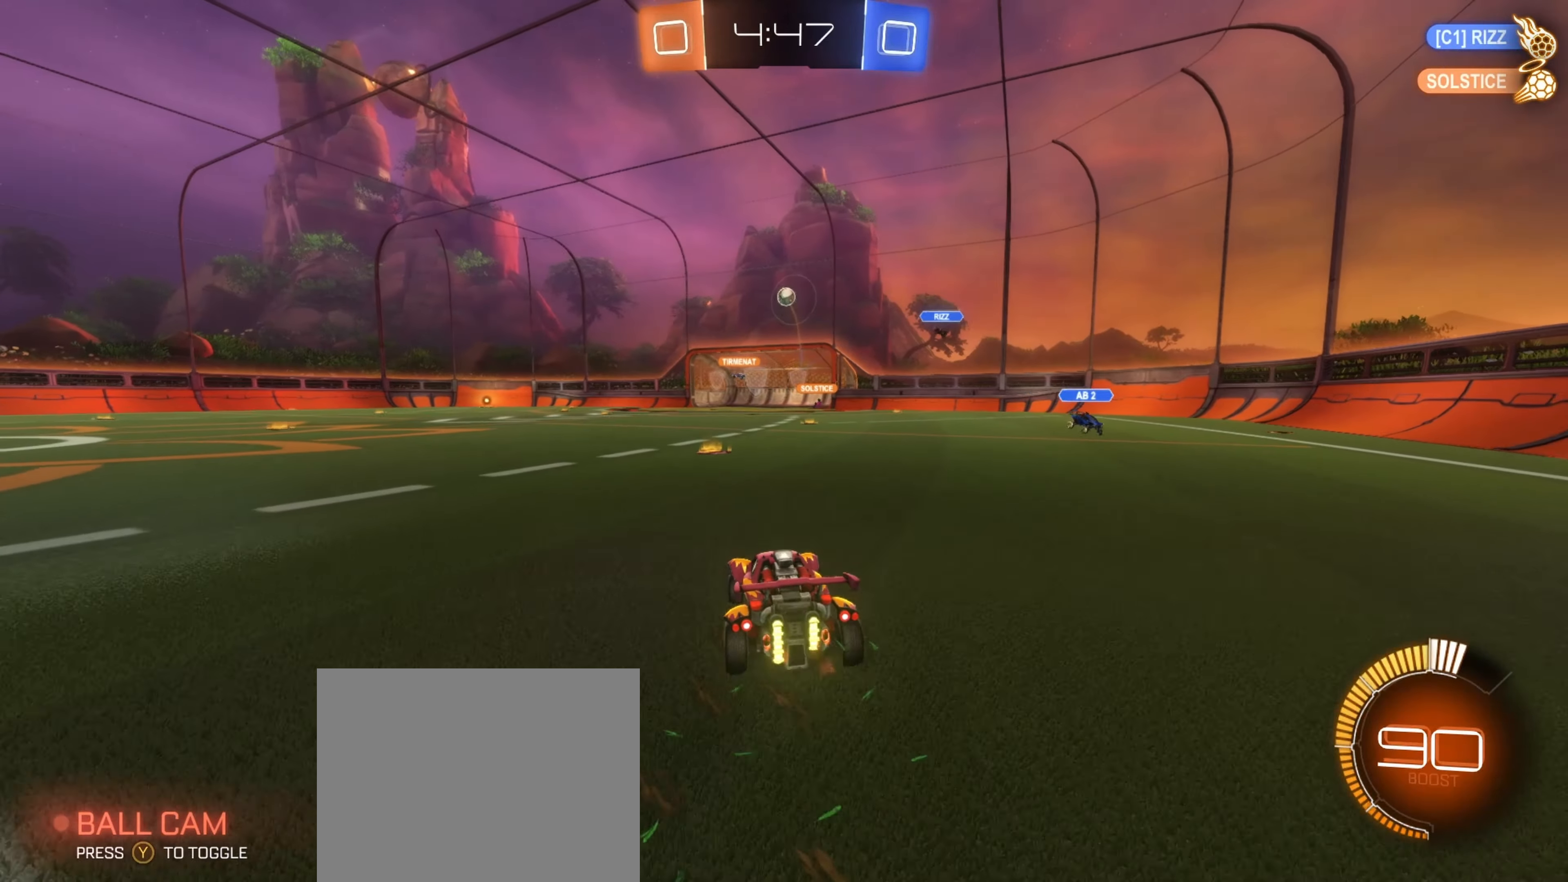
{"buttons": ["B", "R2"], "left_stick": "down-right", "right_stick": "center", "events": [[166, "left_stick", "down-left"], [266, "left_stick", "down"], [283, "A", "down"], [416, "left_stick", "down-right"], [466, "A", "up"]]}
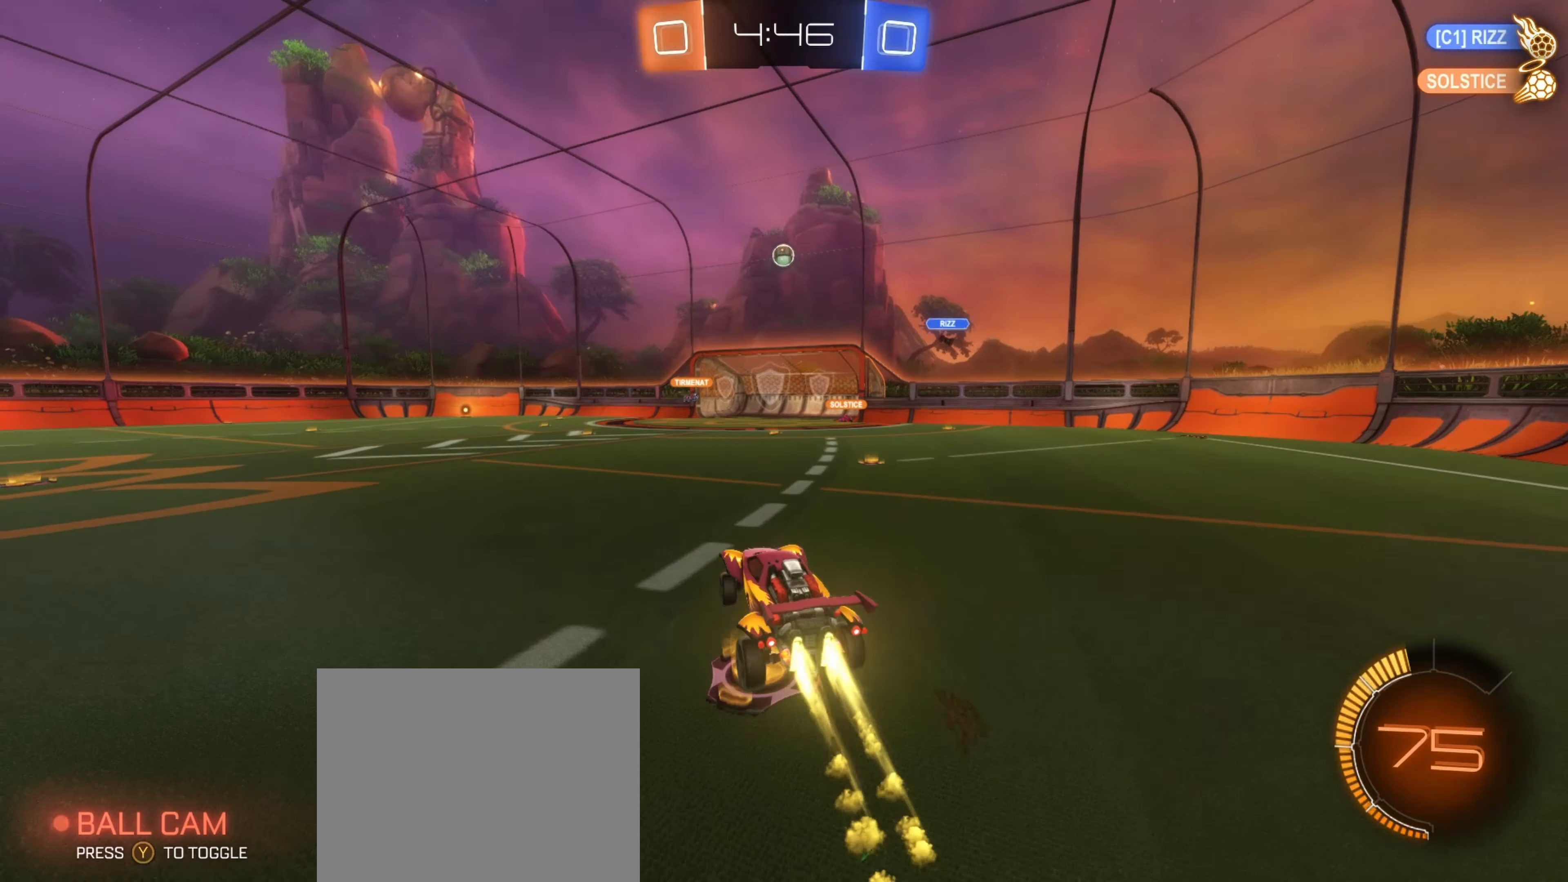
{"buttons": ["B", "R2"], "left_stick": "center", "right_stick": "center", "events": [[33, "left_stick", "center"], [83, "A", "down"], [150, "left_stick", "down-right"], [283, "A", "up"], [300, "left_stick", "center"]]}
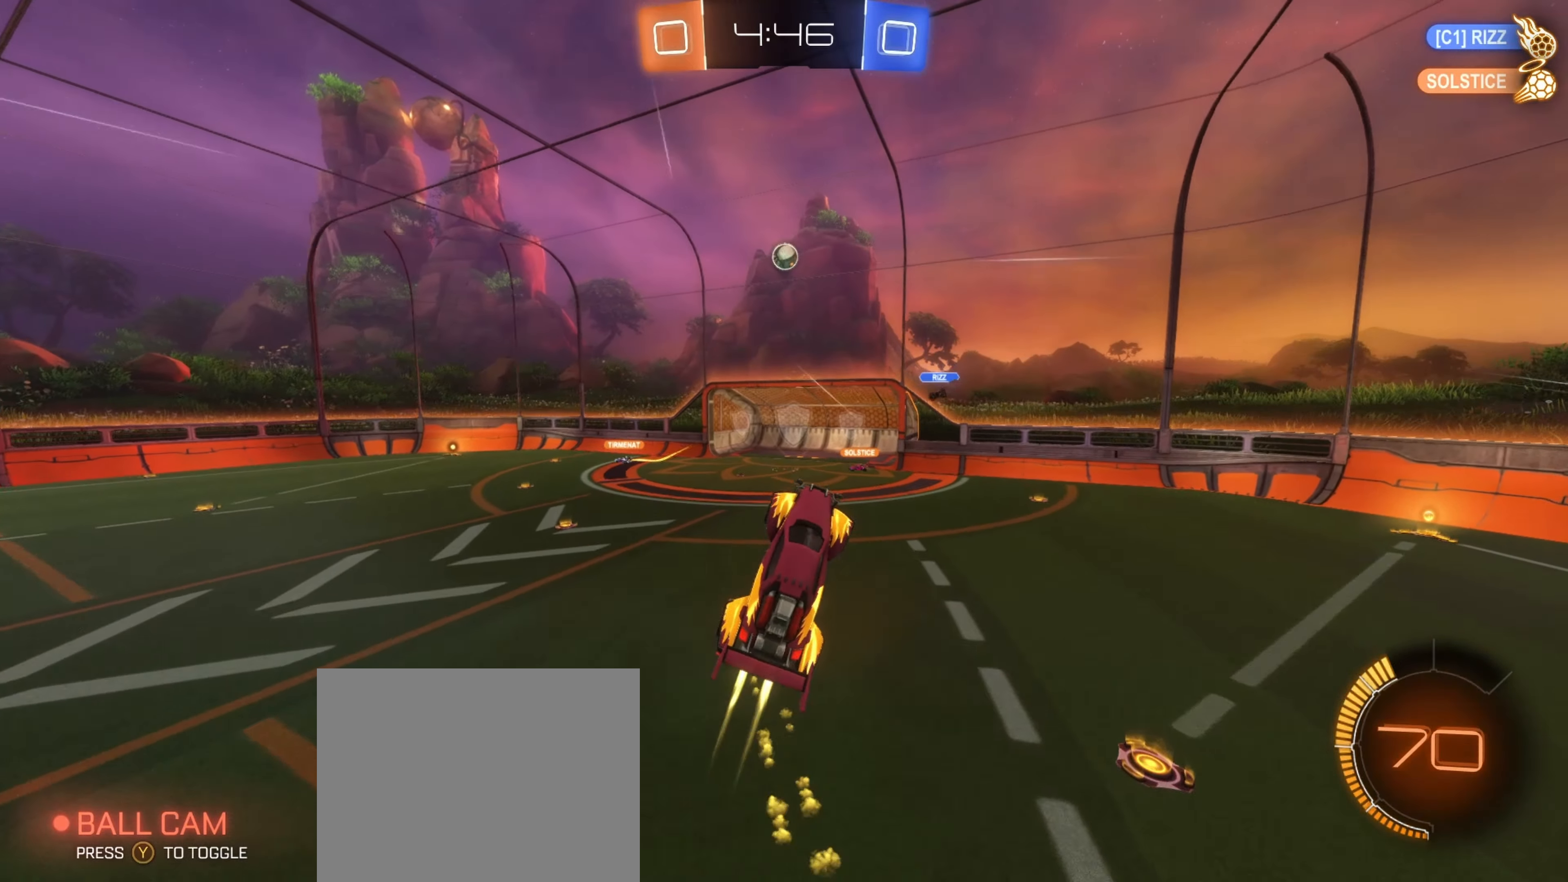
{"buttons": [], "left_stick": "center", "right_stick": "center", "events": [[100, "left_stick", "left"], [183, "R2", "up"], [200, "B", "up"], [300, "left_stick", "center"]]}
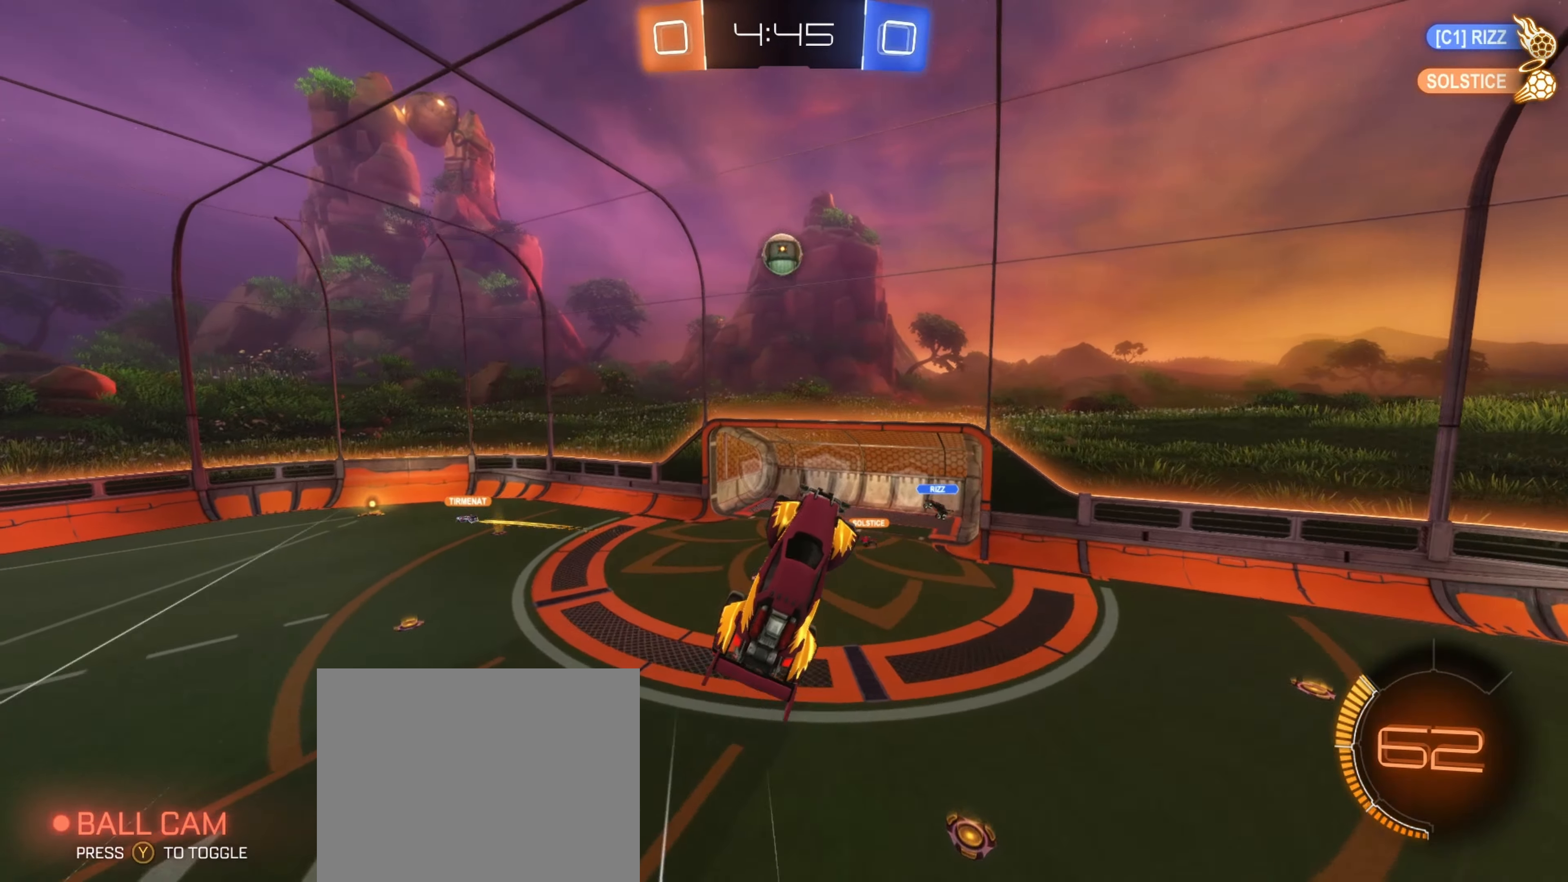
{"buttons": [], "left_stick": "down", "right_stick": "center", "events": [[16, "B", "down"], [50, "left_stick", "left"], [133, "L1", "down"], [216, "left_stick", "center"], [283, "B", "up"], [283, "L1", "up"], [383, "left_stick", "down"]]}
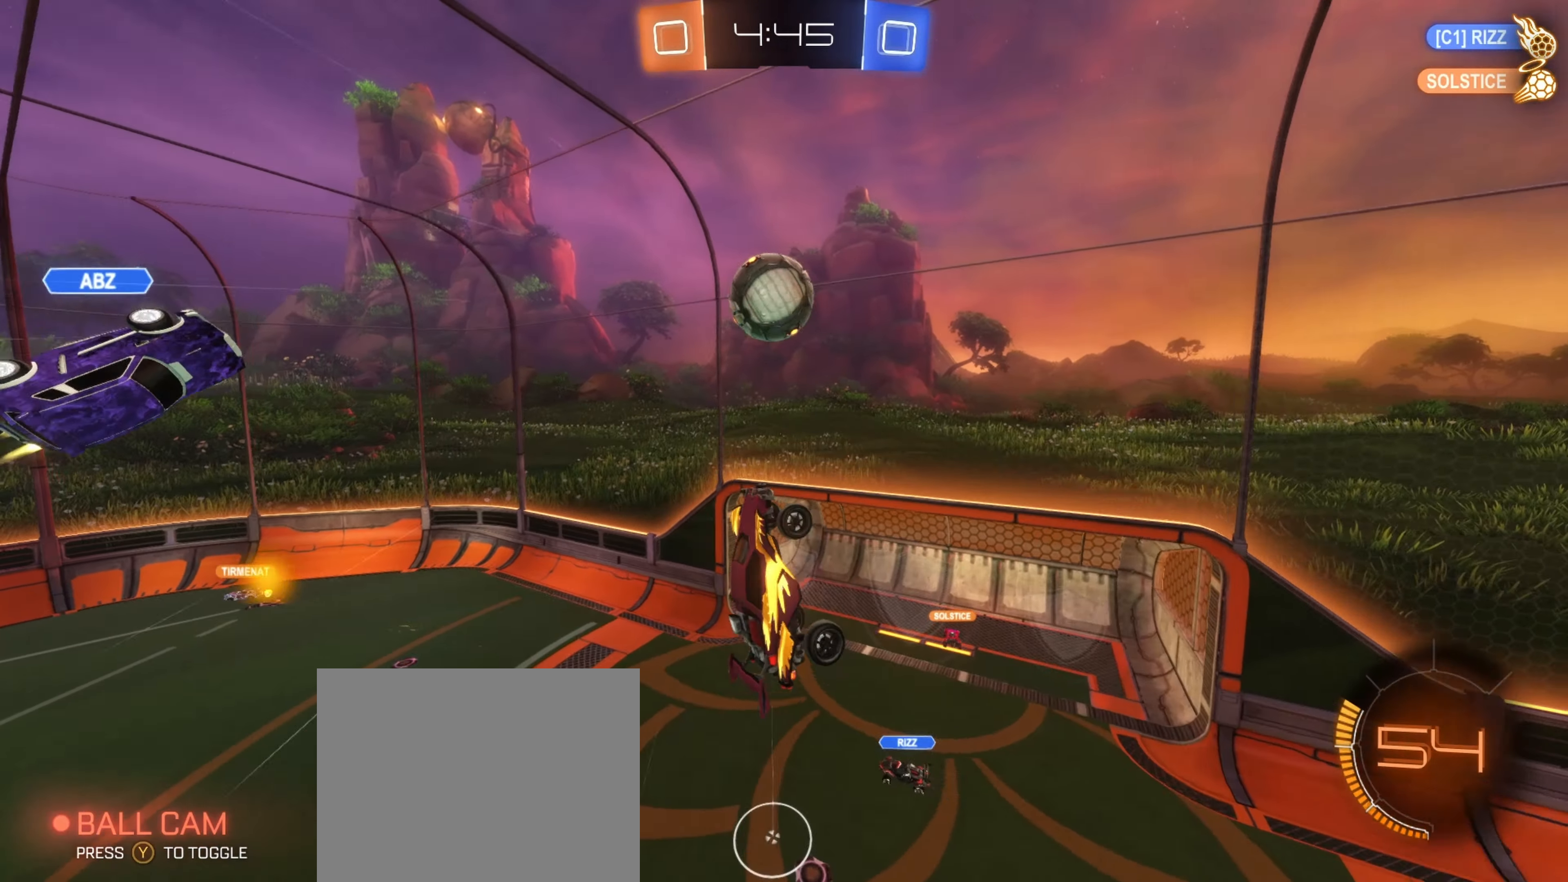
{"buttons": ["R1", "R2"], "left_stick": "up", "right_stick": "center", "events": [[83, "left_stick", "up-left"], [166, "R2", "down"], [216, "R1", "down"], [383, "left_stick", "up"]]}
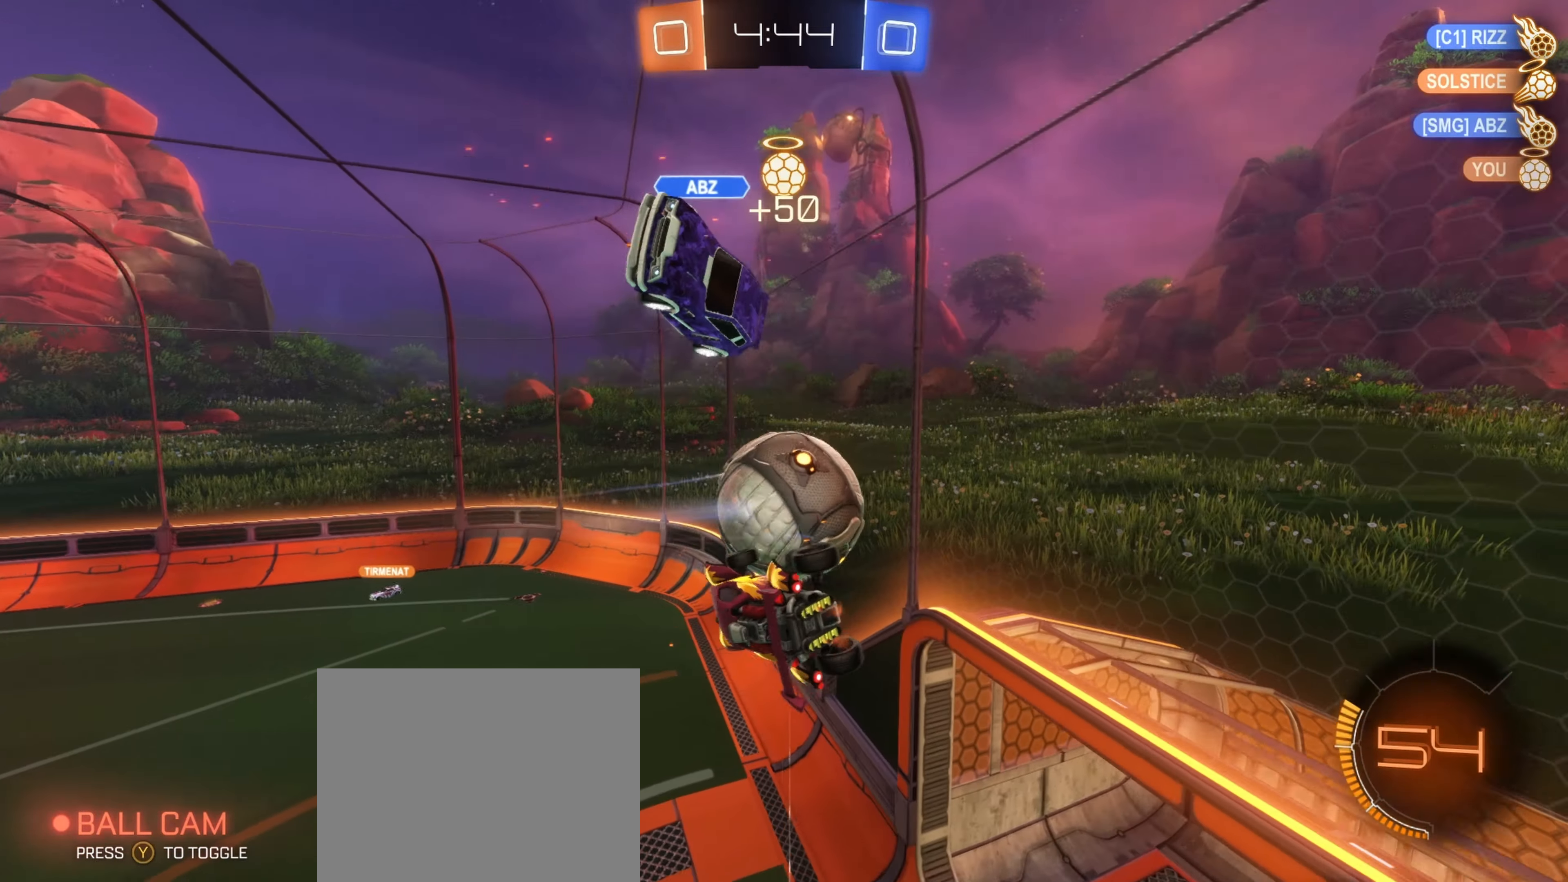
{"buttons": ["R2"], "left_stick": "center", "right_stick": "center", "events": [[100, "R1", "up"], [100, "left_stick", "center"], [183, "left_stick", "down-right"], [216, "L1", "down"], [283, "left_stick", "right"], [483, "L1", "up"], [483, "left_stick", "center"]]}
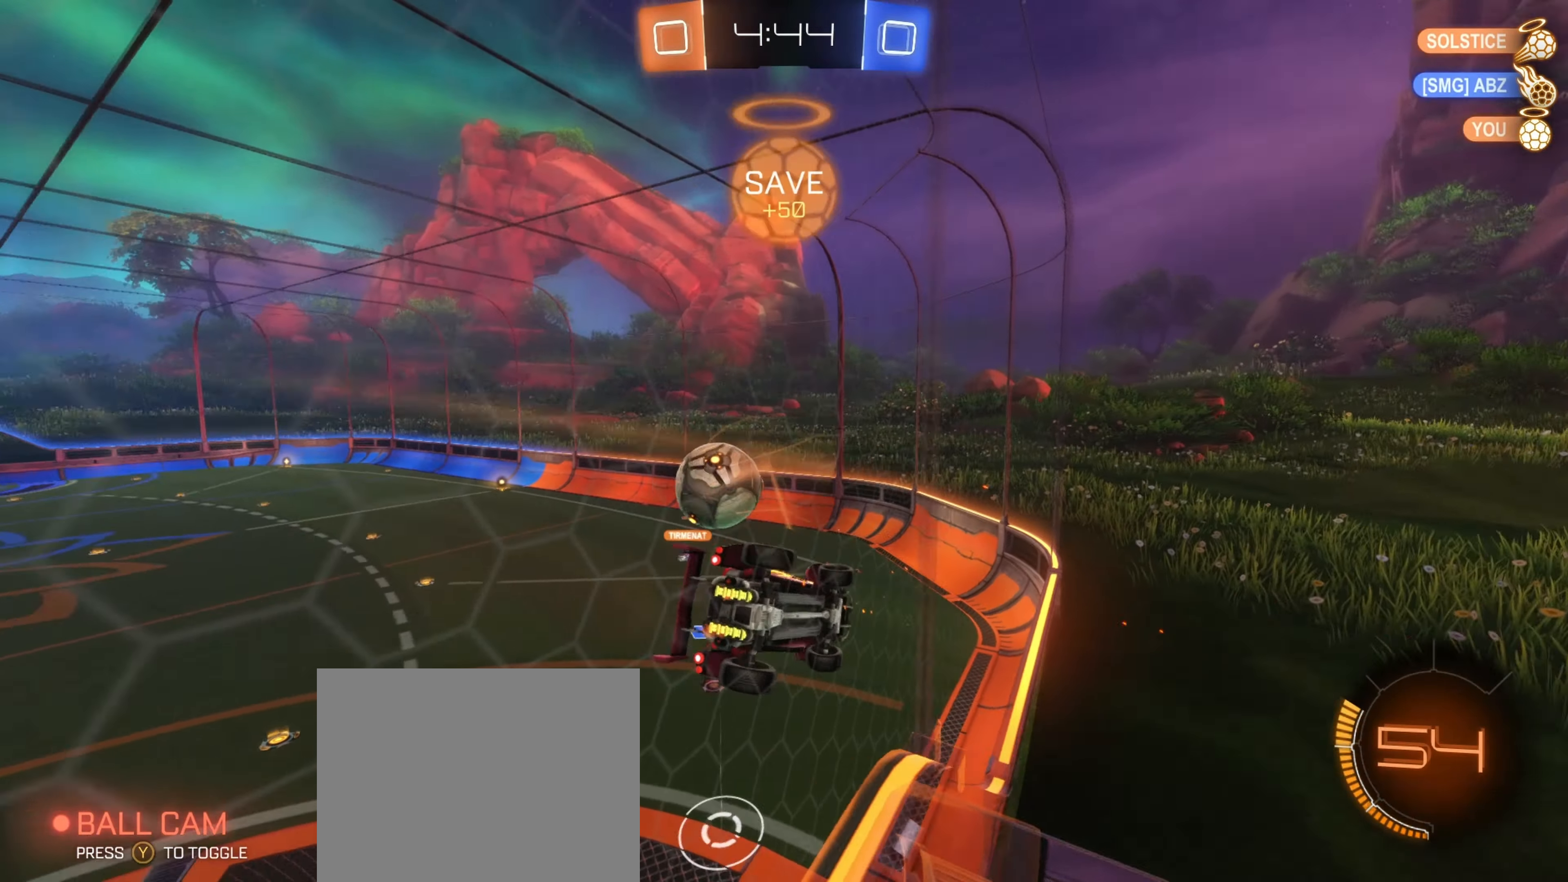
{"buttons": ["L1", "R2"], "left_stick": "left", "right_stick": "center", "events": [[300, "left_stick", "left"], [450, "L1", "down"]]}
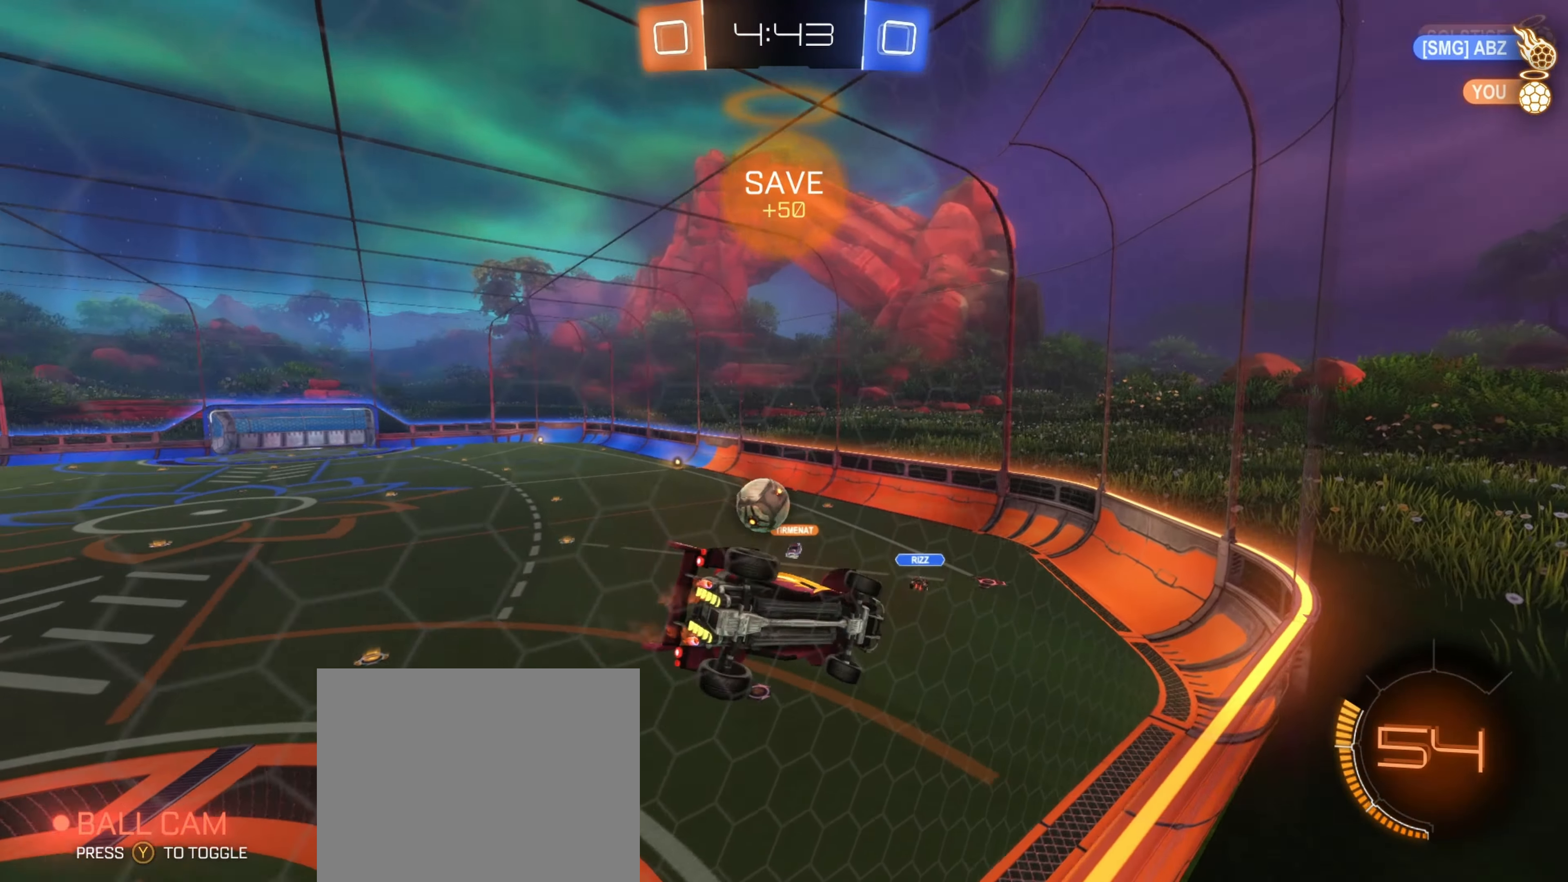
{"buttons": ["R2"], "left_stick": "center", "right_stick": "center", "events": [[100, "L1", "up"], [200, "left_stick", "center"]]}
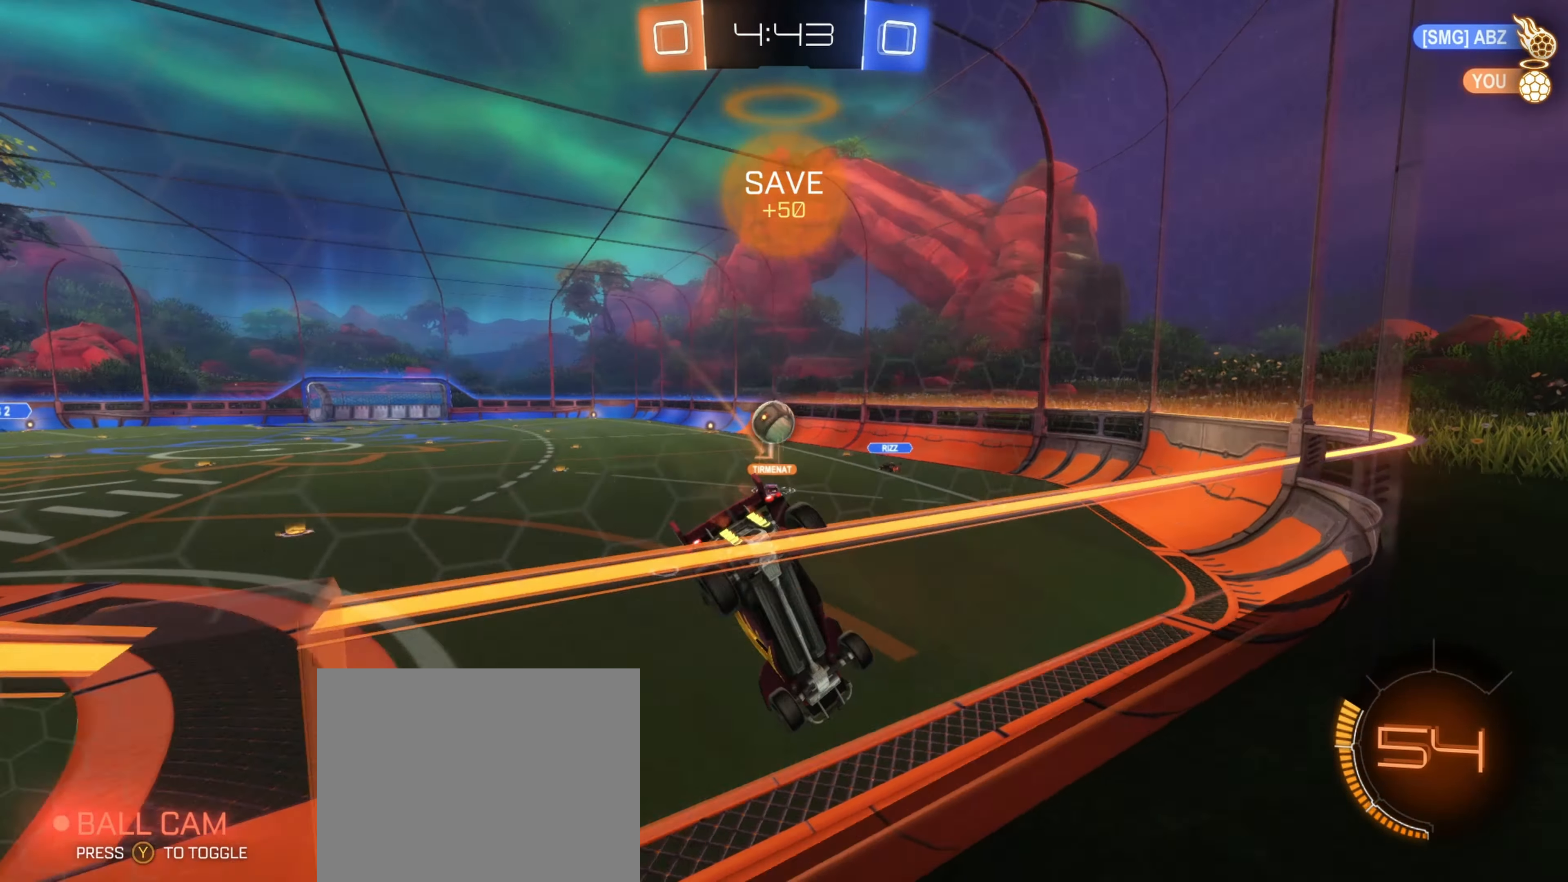
{"buttons": ["R2"], "left_stick": "down", "right_stick": "center", "events": [[116, "left_stick", "right"], [233, "left_stick", "center"], [416, "left_stick", "left"], [500, "left_stick", "down"]]}
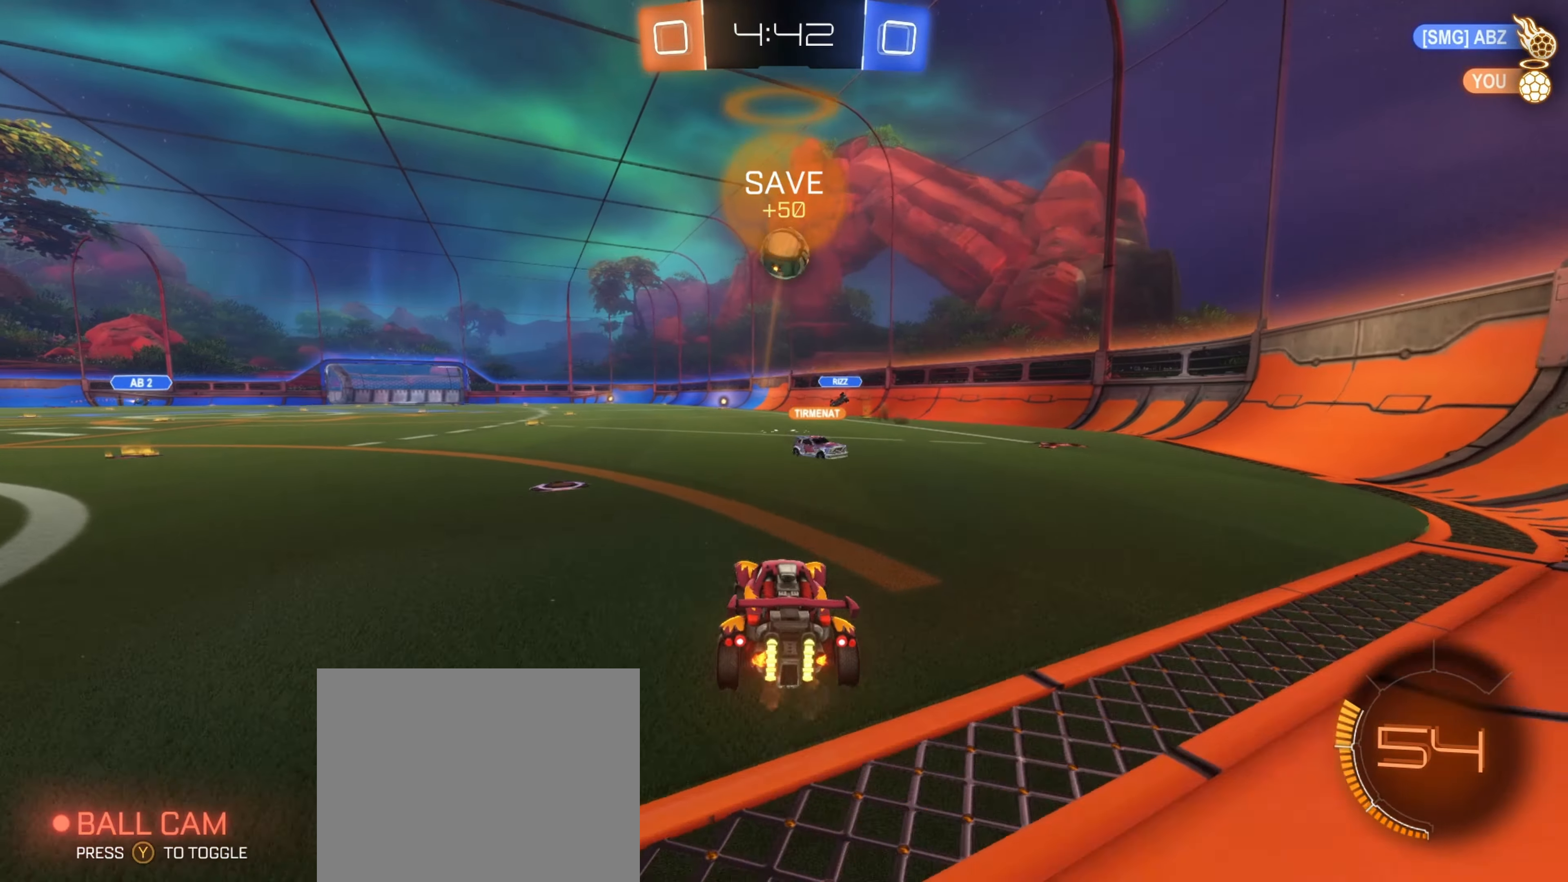
{"buttons": ["A", "B", "R2"], "left_stick": "right", "right_stick": "center", "events": [[16, "B", "down"], [66, "A", "down"], [116, "left_stick", "down-right"], [250, "A", "up"], [266, "left_stick", "center"], [350, "A", "down"], [383, "left_stick", "right"]]}
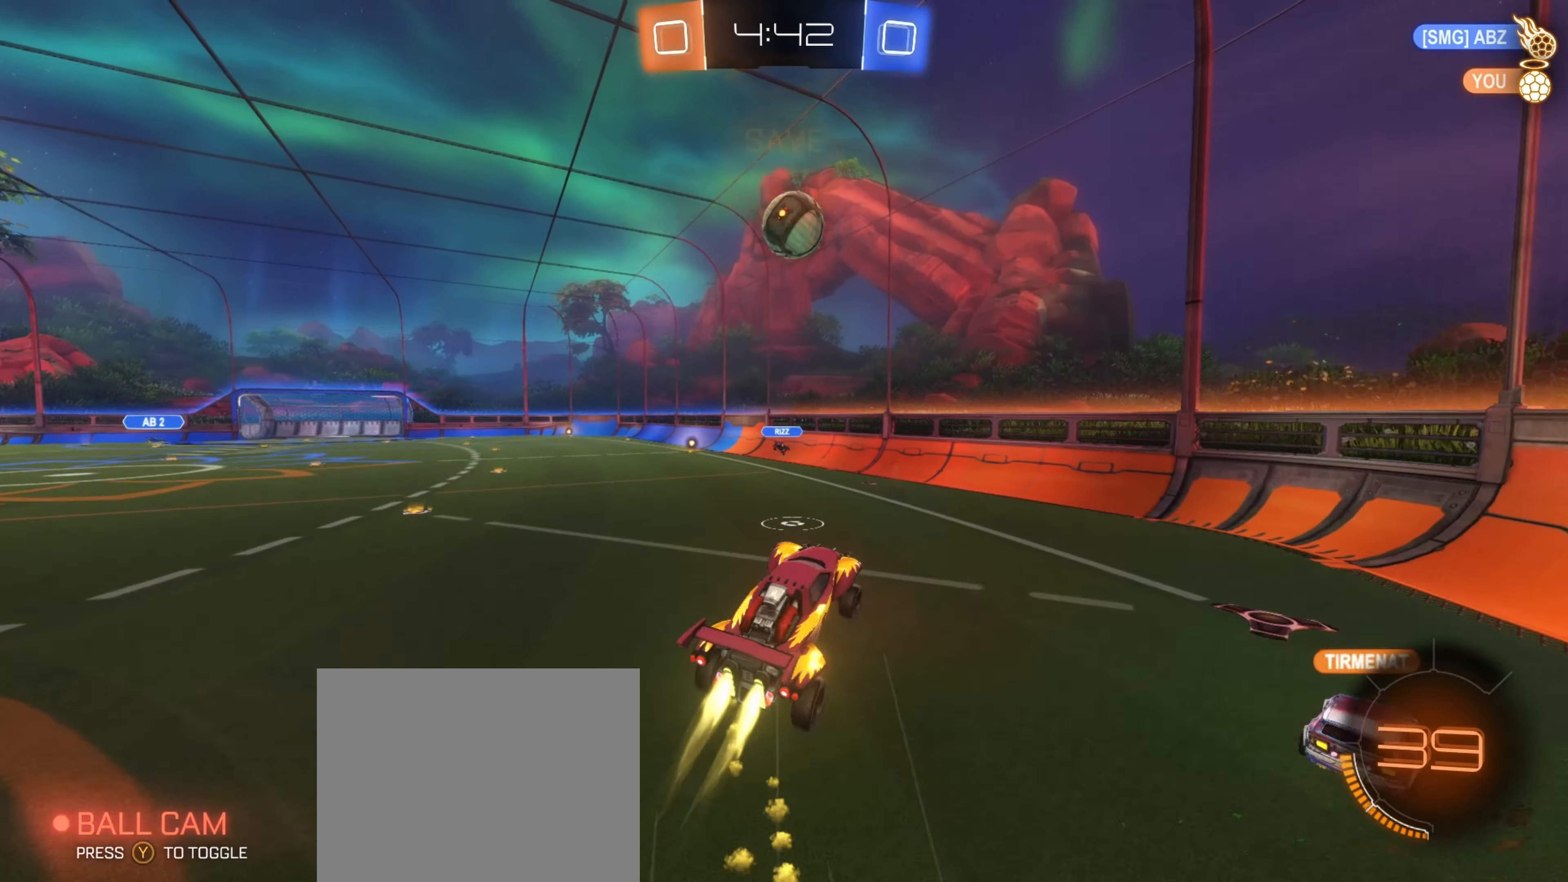
{"buttons": ["B", "L1"], "left_stick": "right", "right_stick": "center", "events": [[83, "L1", "down"], [166, "A", "up"], [183, "left_stick", "down-left"], [250, "R2", "up"], [400, "left_stick", "right"]]}
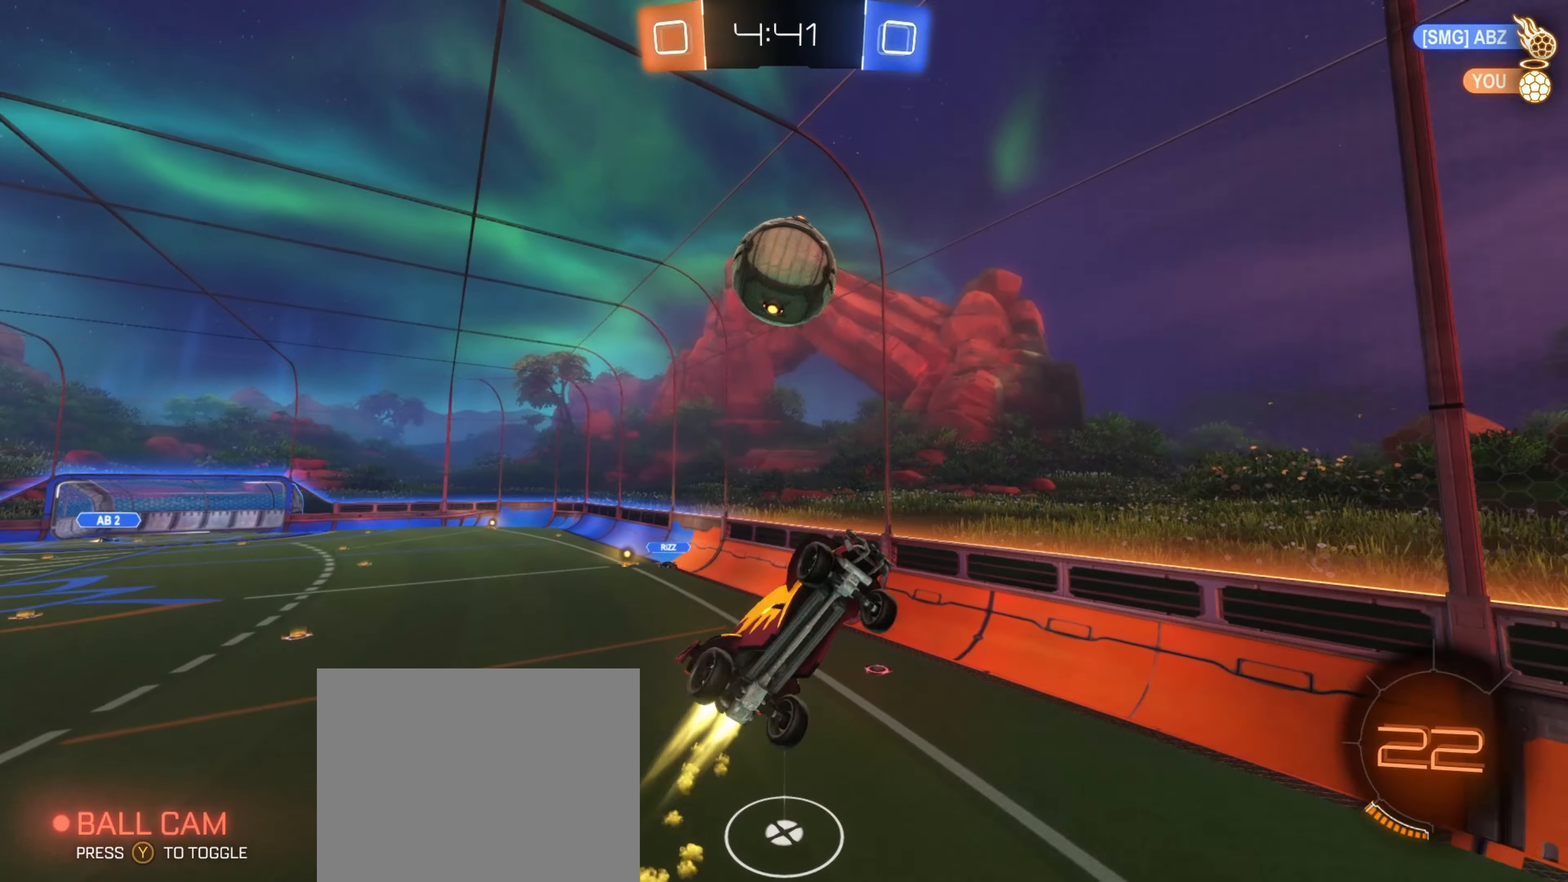
{"buttons": ["B", "L1"], "left_stick": "up-left", "right_stick": "center", "events": [[133, "left_stick", "up"], [217, "left_stick", "up-left"]]}
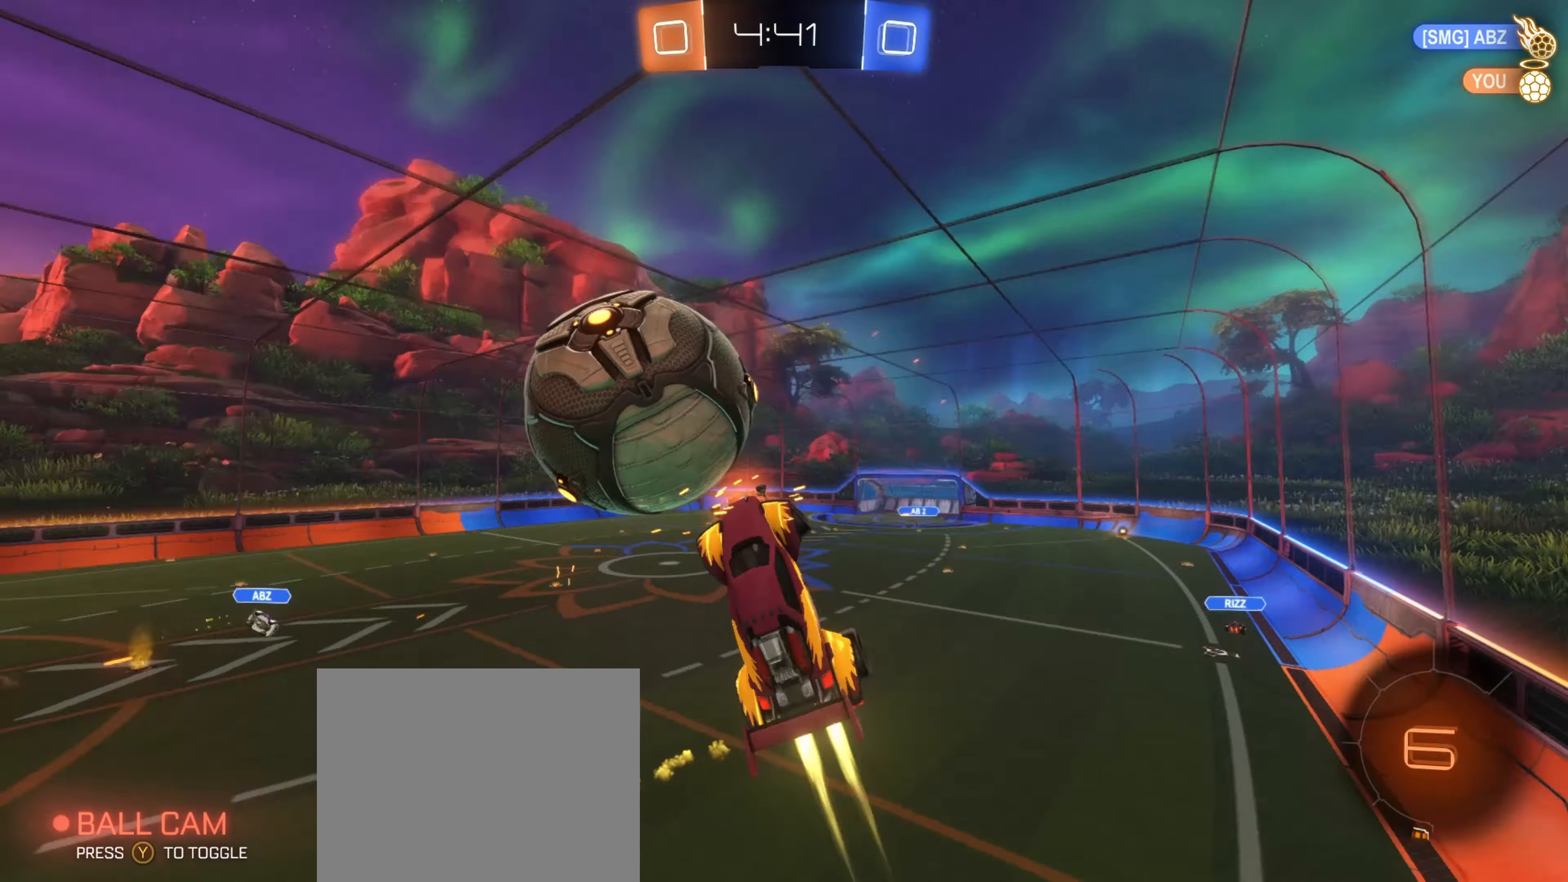
{"buttons": ["R1", "R2"], "left_stick": "center", "right_stick": "center", "events": [[33, "B", "up"], [217, "R2", "down"], [233, "L1", "up"], [233, "left_stick", "left"], [383, "left_stick", "center"], [467, "R1", "down"]]}
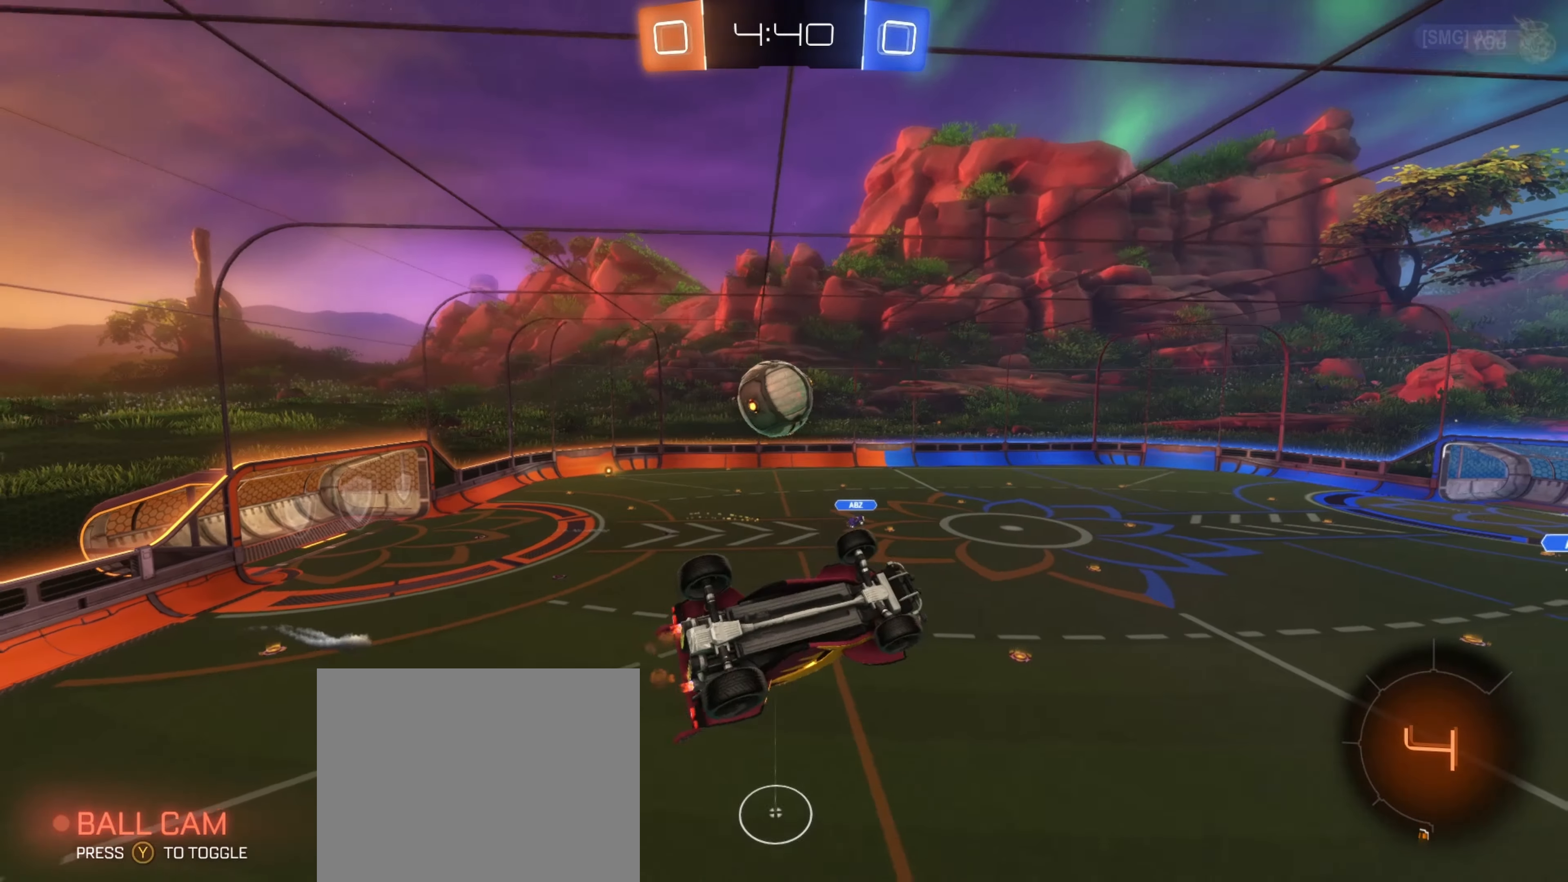
{"buttons": ["R2"], "left_stick": "center", "right_stick": "center", "events": [[17, "left_stick", "down"], [67, "left_stick", "down-left"], [83, "R1", "up"], [167, "left_stick", "center"]]}
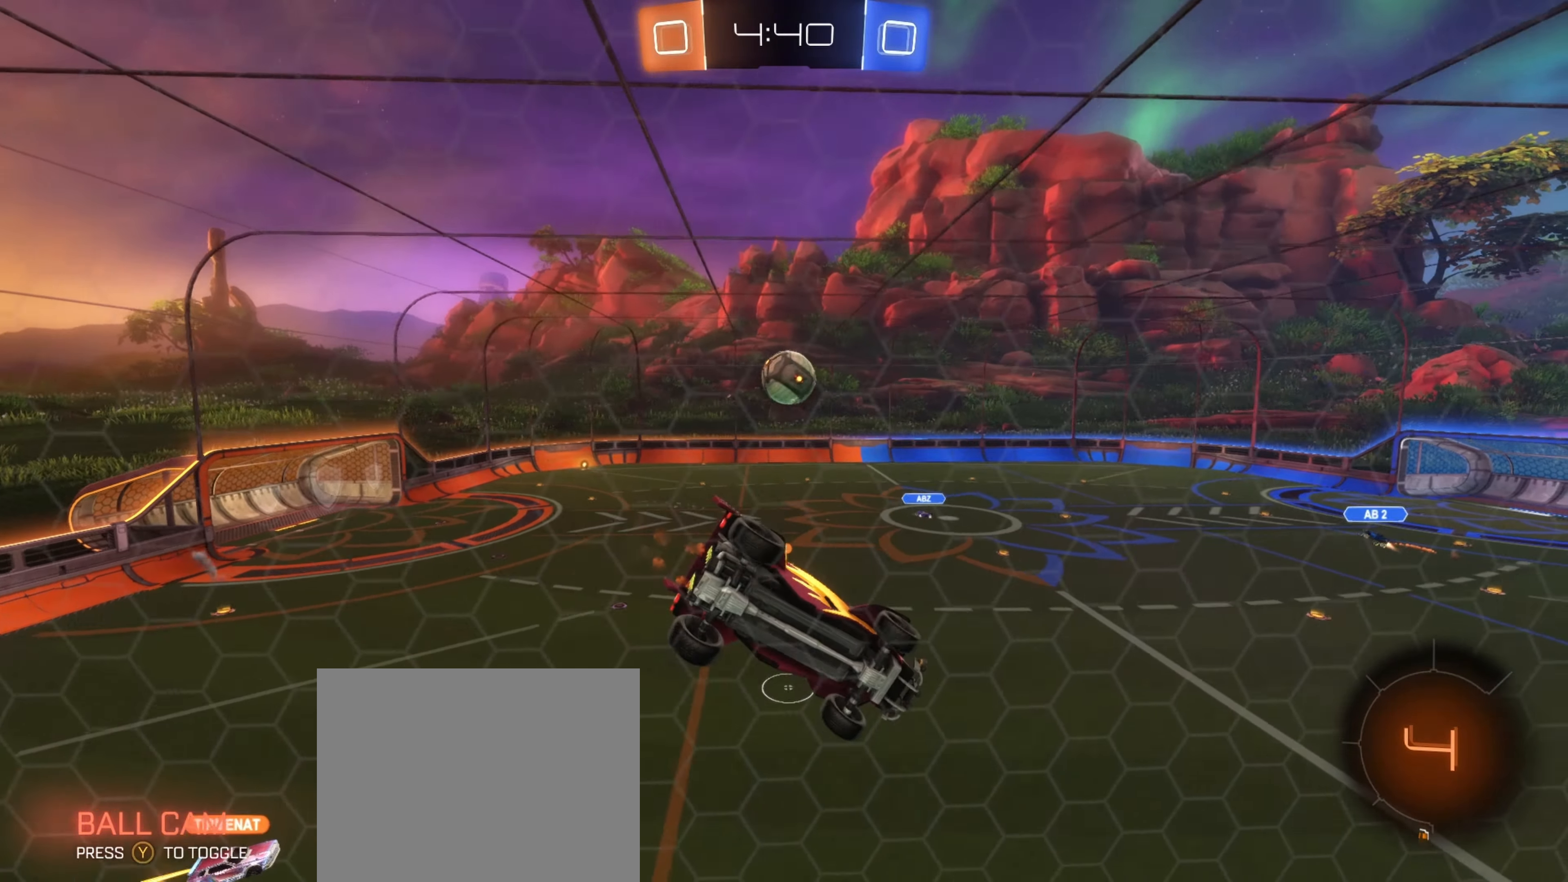
{"buttons": ["R2"], "left_stick": "center", "right_stick": "center", "events": [[183, "A", "down"], [183, "left_stick", "down-right"], [217, "R1", "down"], [333, "A", "up"], [350, "left_stick", "down"], [417, "Y", "down"], [467, "left_stick", "center"], [483, "R1", "up"], [483, "Y", "up"]]}
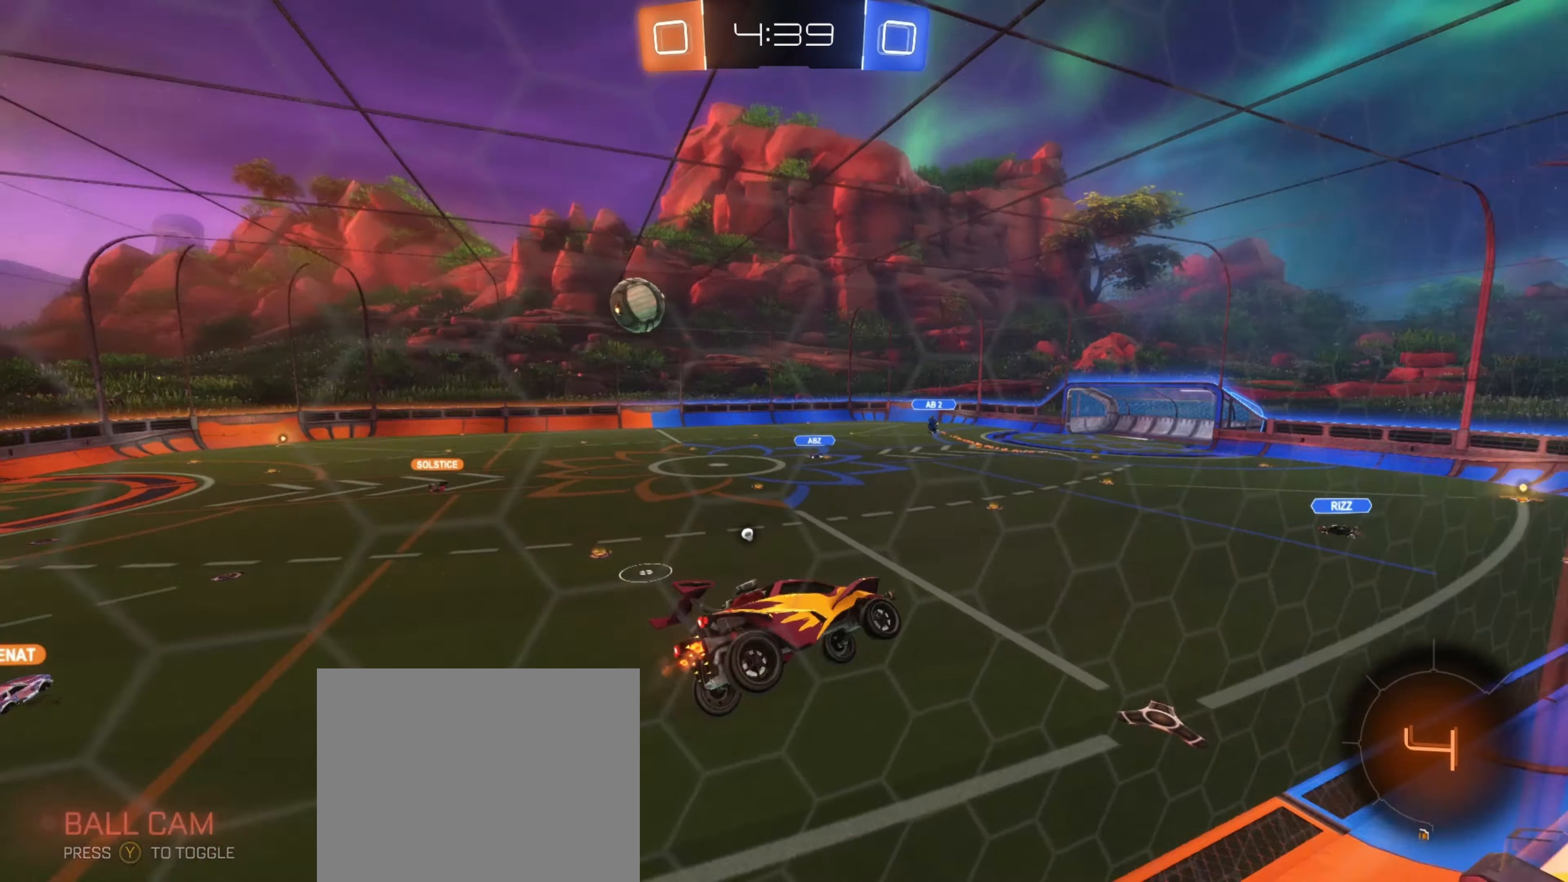
{"buttons": ["A", "R2"], "left_stick": "up-left", "right_stick": "center", "events": [[83, "R2", "up"], [217, "R2", "down"], [283, "left_stick", "left"], [350, "left_stick", "up-left"], [467, "A", "down"]]}